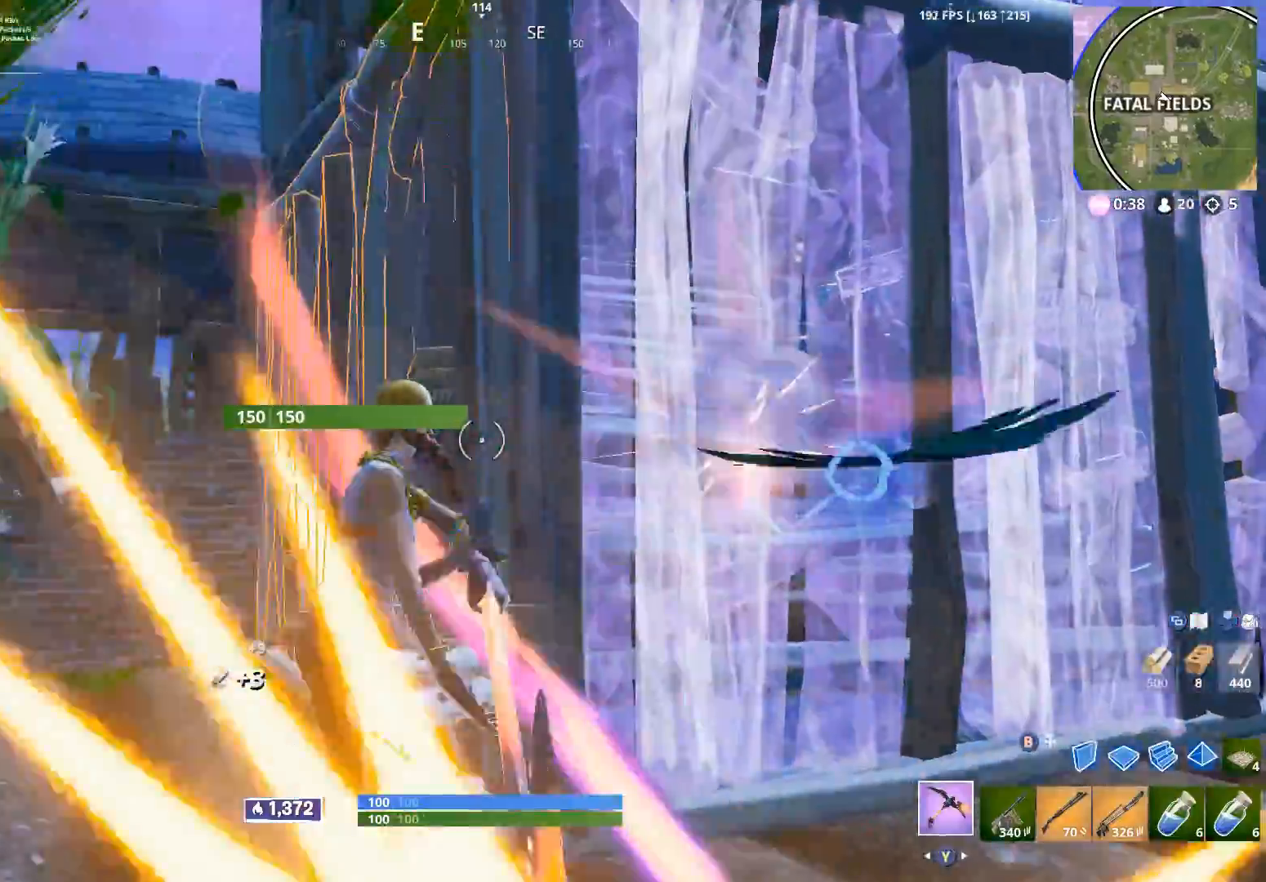
Gameplay with a controller (Xbox layout); each line is a JSON object with the inputs held at the frame after it. "events" lists button and stick changes between this image and that frame as [ms after this image, input, new state], when the widget could be followed in between.
{"buttons": ["R2"], "left_stick": "up", "right_stick": "center", "events": [[17, "left_stick", "center"], [83, "left_stick", "down"], [367, "left_stick", "left"], [500, "left_stick", "up"]]}
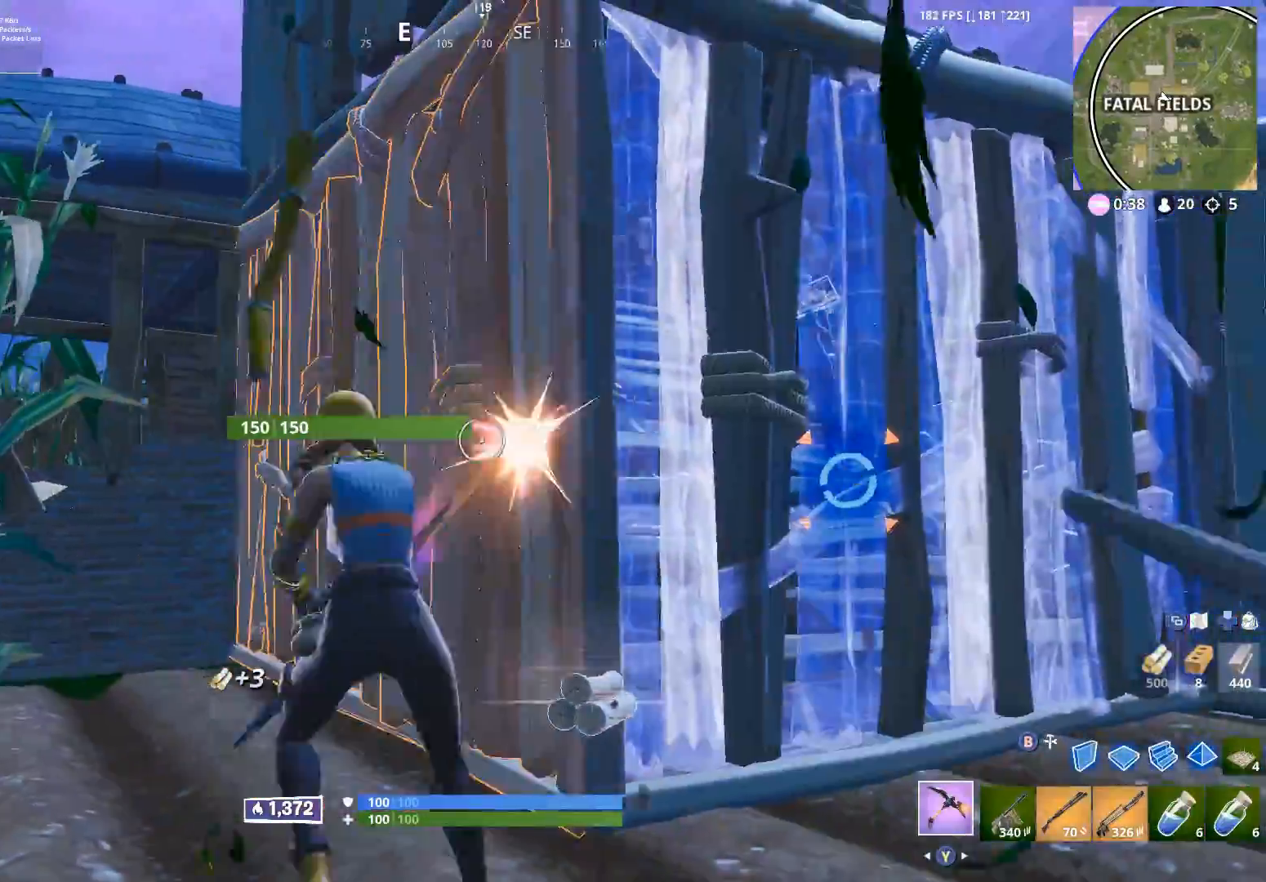
{"buttons": ["R2"], "left_stick": "right", "right_stick": "right", "events": [[33, "left_stick", "right"], [183, "left_stick", "down"], [250, "left_stick", "down-right"], [383, "left_stick", "right"], [450, "right_stick", "right"]]}
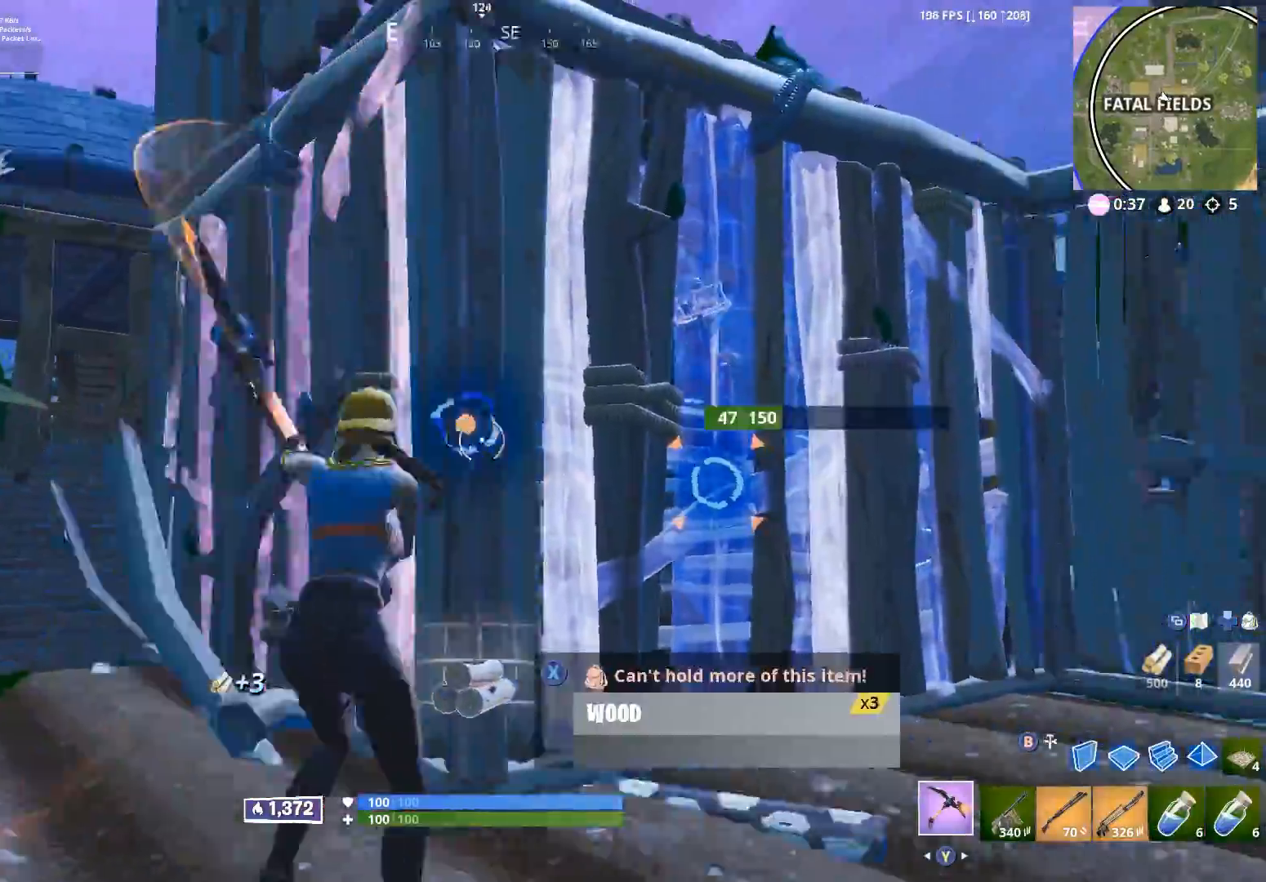
{"buttons": [], "left_stick": "right", "right_stick": "center", "events": [[100, "left_stick", "up"], [100, "right_stick", "left"], [133, "B", "down"], [183, "B", "up"], [183, "right_stick", "center"], [233, "left_stick", "down-right"], [267, "B", "down"], [367, "B", "up"], [417, "R2", "up"], [450, "left_stick", "right"]]}
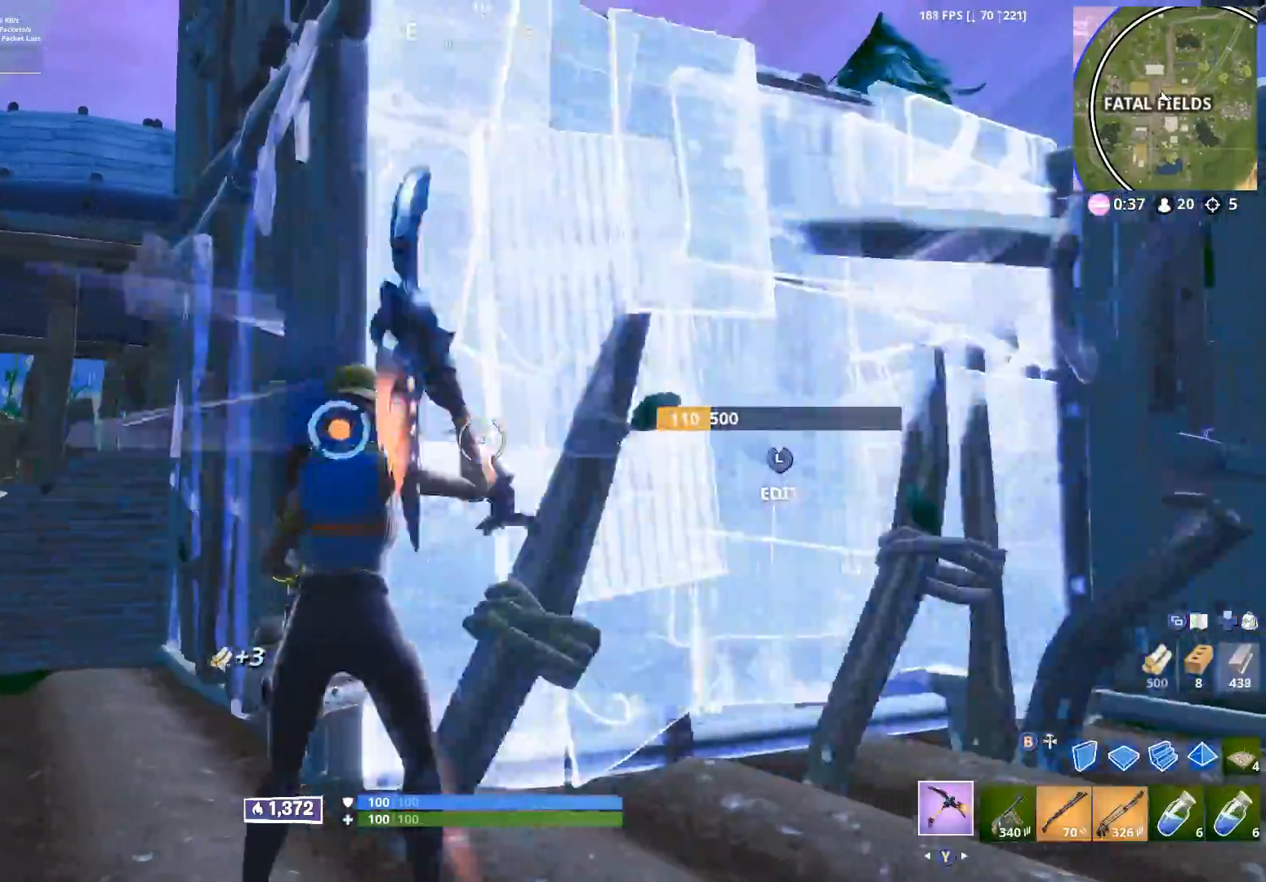
{"buttons": ["R2"], "left_stick": "left", "right_stick": "right", "events": [[150, "left_stick", "up-right"], [200, "R1", "down"], [267, "left_stick", "up"], [283, "R1", "up"], [283, "right_stick", "up-left"], [350, "L3", "down"], [367, "R2", "down"], [367, "right_stick", "down-left"], [450, "left_stick", "left"], [467, "L3", "up"], [483, "right_stick", "right"]]}
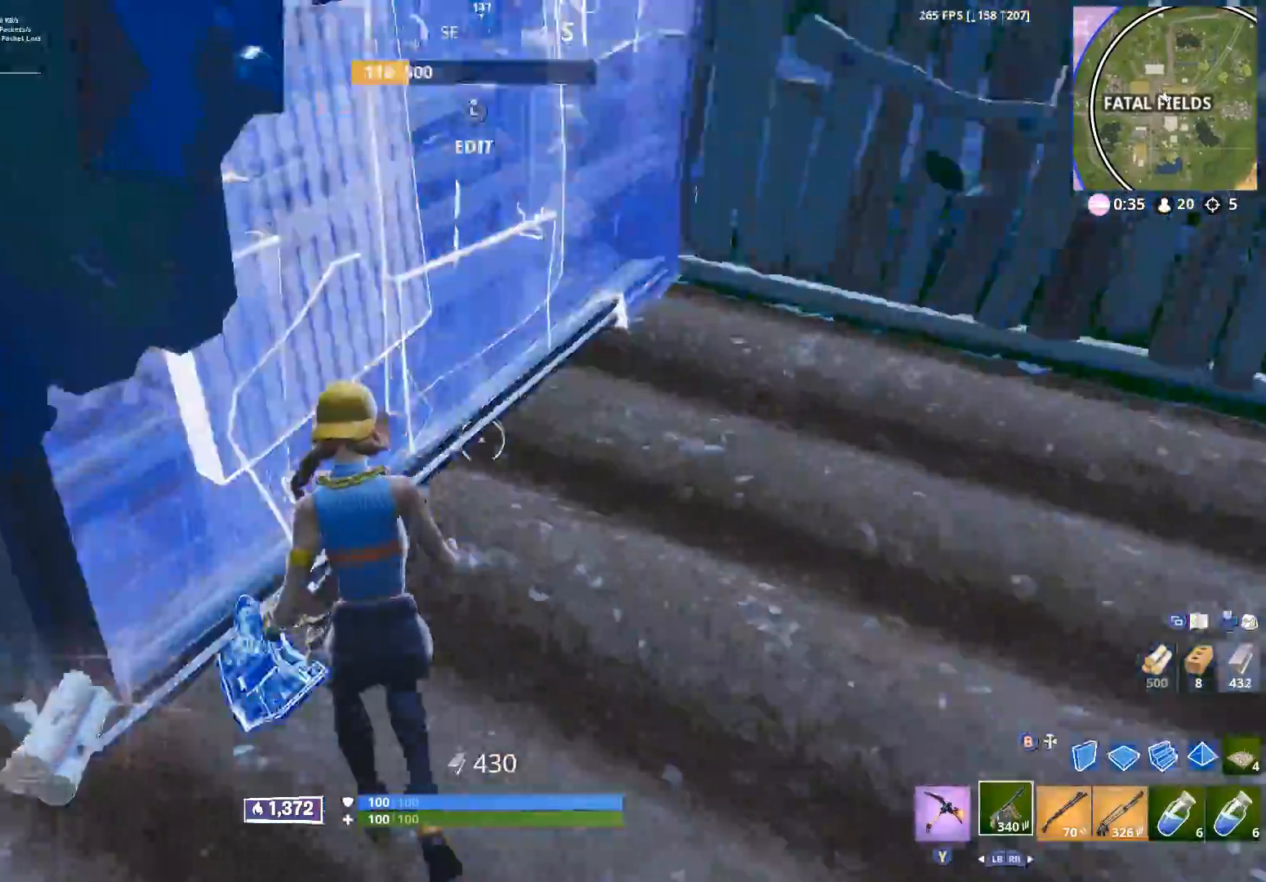
{"buttons": ["L2", "R2", "R3"], "left_stick": "down-left", "right_stick": "left", "events": [[17, "B", "down"], [17, "right_stick", "up-right"], [67, "left_stick", "down"], [83, "B", "up"], [83, "right_stick", "up-left"], [100, "R2", "up"], [217, "right_stick", "up"], [300, "left_stick", "down-right"], [333, "L2", "down"], [350, "R2", "down"], [417, "R3", "down"], [433, "right_stick", "center"], [467, "left_stick", "down-left"], [500, "right_stick", "left"]]}
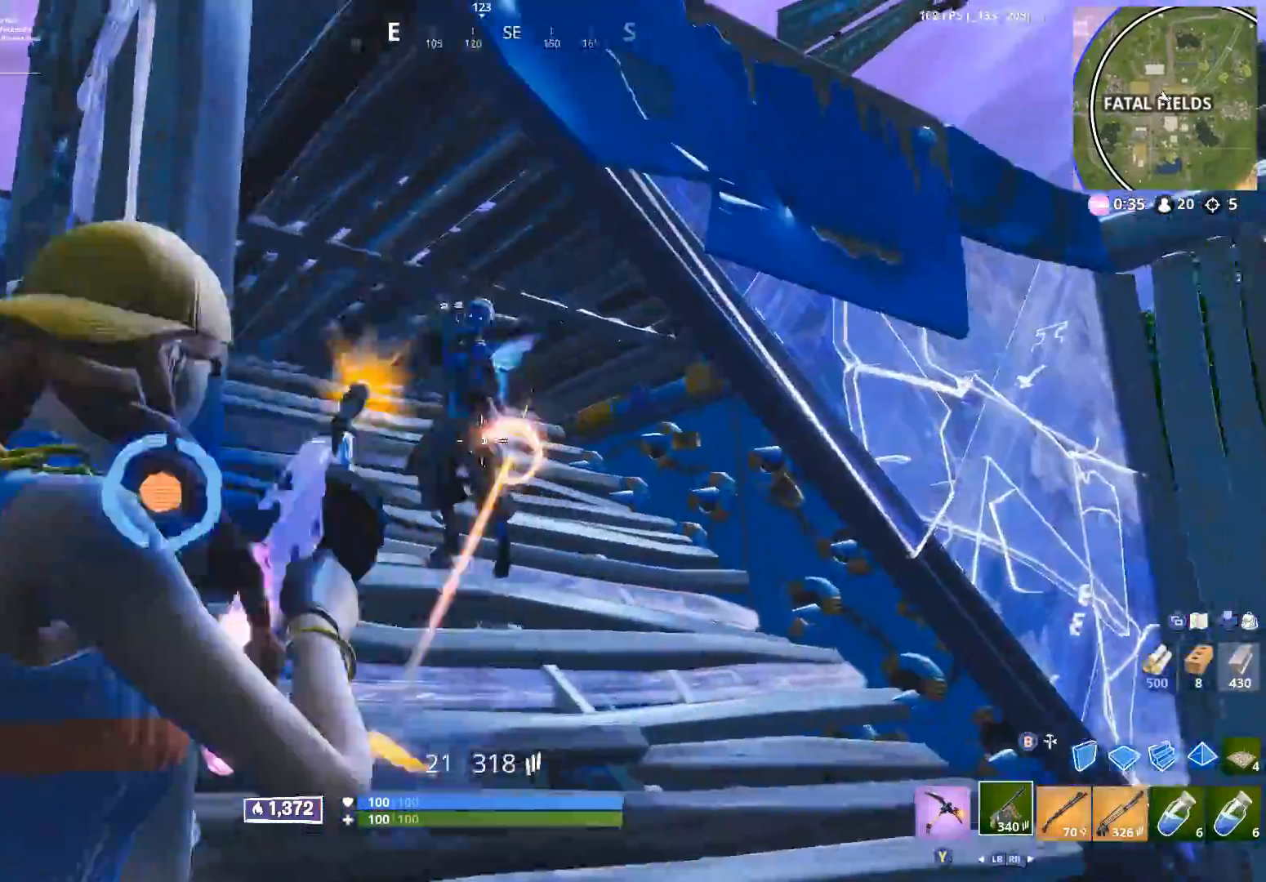
{"buttons": ["L2", "R2"], "left_stick": "down-right", "right_stick": "left", "events": [[50, "R3", "up"], [67, "right_stick", "up"], [83, "left_stick", "down-right"], [217, "left_stick", "down"], [233, "right_stick", "left"], [400, "left_stick", "down-right"]]}
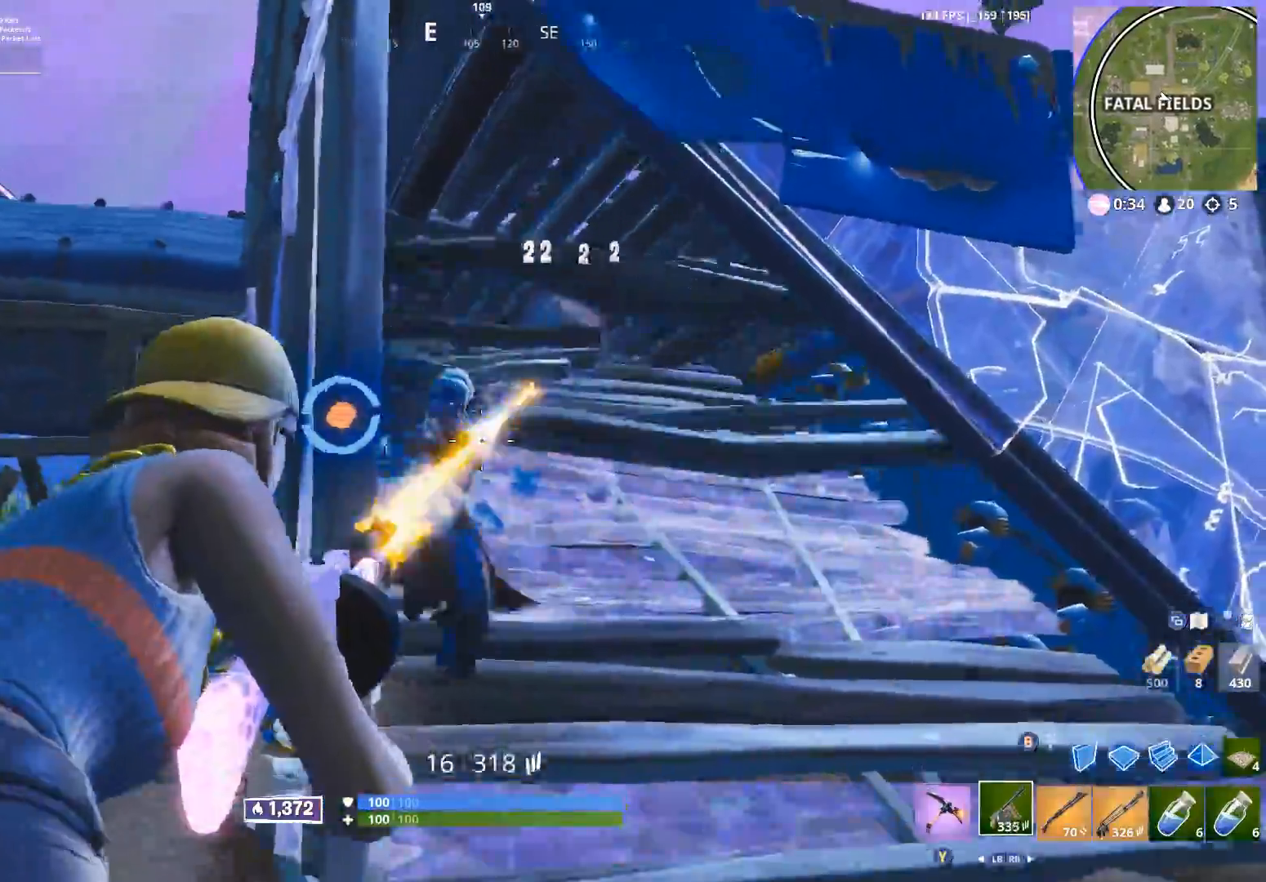
{"buttons": ["R2"], "left_stick": "right", "right_stick": "center", "events": [[33, "L2", "up"], [83, "right_stick", "center"], [217, "left_stick", "right"], [217, "right_stick", "down-right"], [300, "right_stick", "down"], [500, "right_stick", "center"]]}
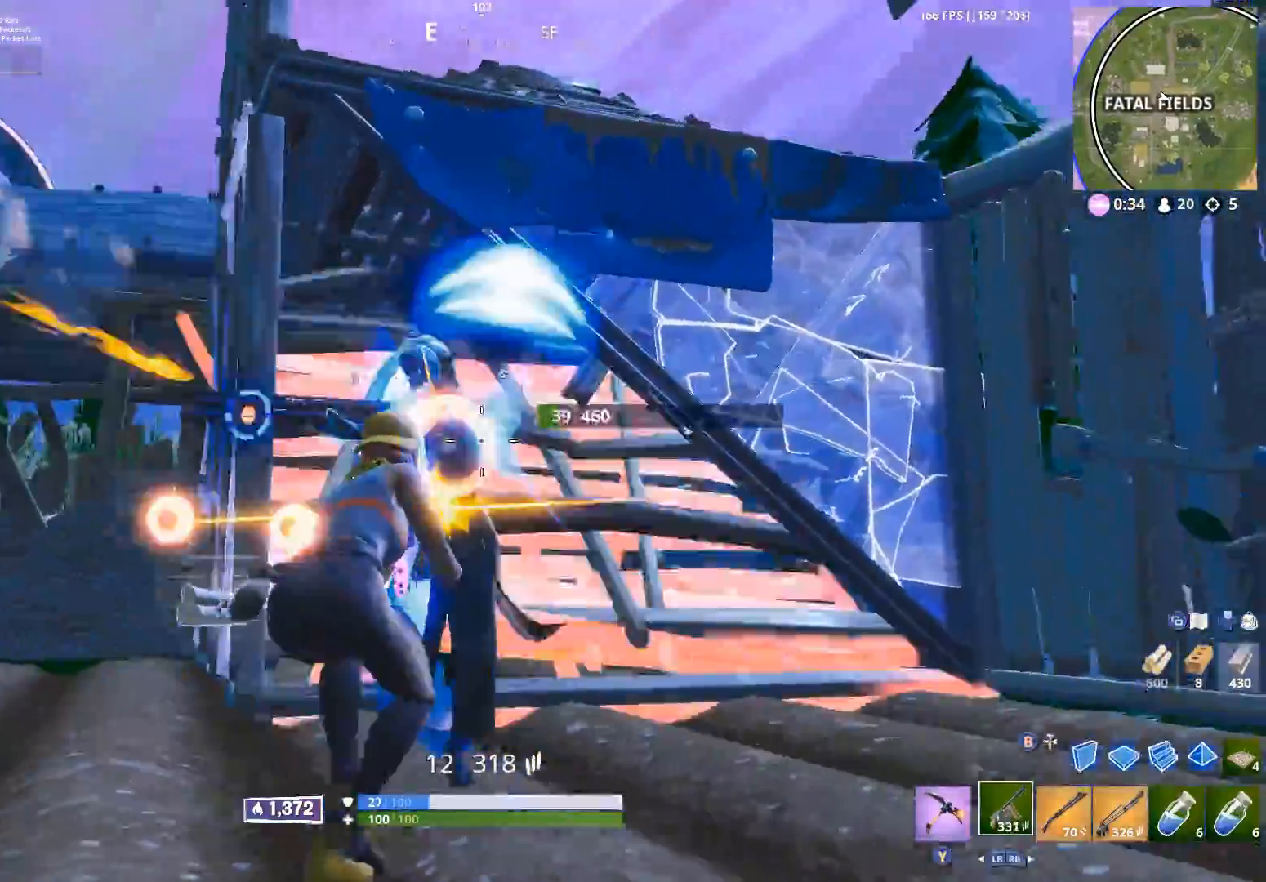
{"buttons": ["R2"], "left_stick": "right", "right_stick": "up-left", "events": [[50, "right_stick", "up-left"], [233, "right_stick", "center"], [283, "right_stick", "right"], [383, "B", "down"], [433, "R2", "up"], [450, "B", "up"], [450, "right_stick", "up"], [483, "R2", "down"], [500, "right_stick", "up-left"]]}
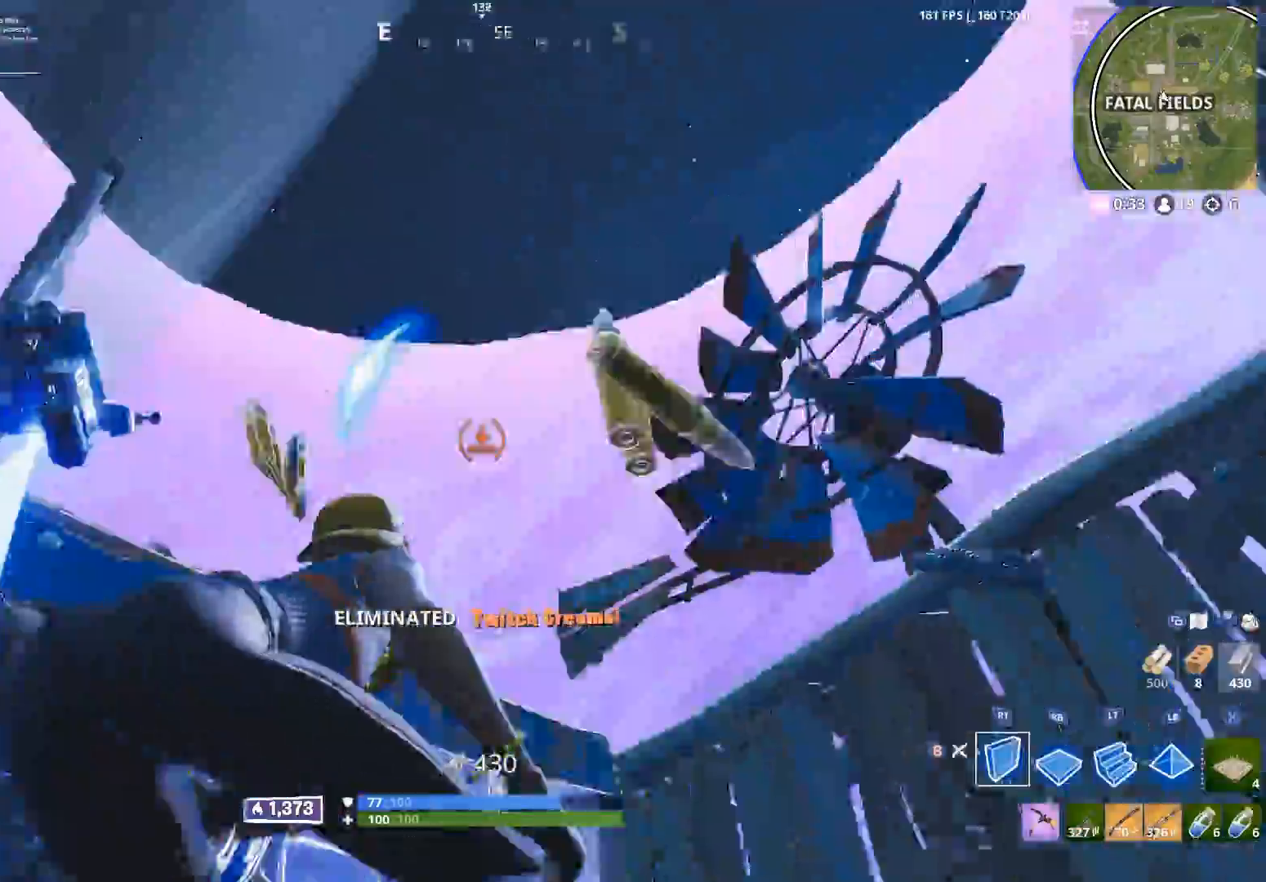
{"buttons": ["R2"], "left_stick": "up", "right_stick": "down-right", "events": [[67, "R1", "down"], [67, "left_stick", "up"], [117, "L1", "down"], [133, "R2", "up"], [133, "right_stick", "right"], [200, "L1", "up"], [200, "R1", "up"], [217, "right_stick", "down-right"], [267, "R2", "down"]]}
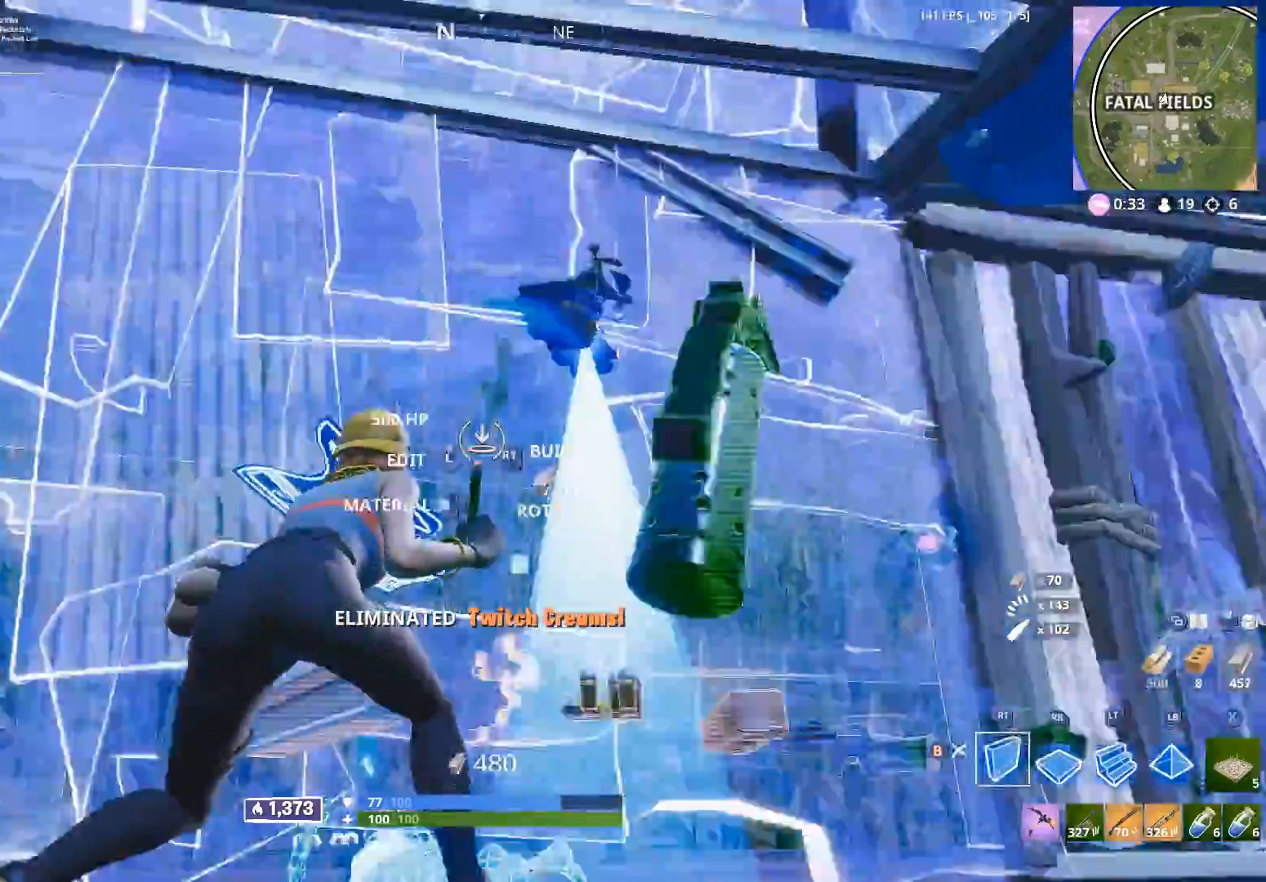
{"buttons": ["A"], "left_stick": "up-right", "right_stick": "right", "events": [[17, "left_stick", "center"], [33, "B", "down"], [67, "right_stick", "down-left"], [100, "B", "up"], [133, "R2", "up"], [200, "right_stick", "down-right"], [217, "Y", "down"], [283, "Y", "up"], [317, "left_stick", "up-right"], [417, "right_stick", "right"], [483, "A", "down"]]}
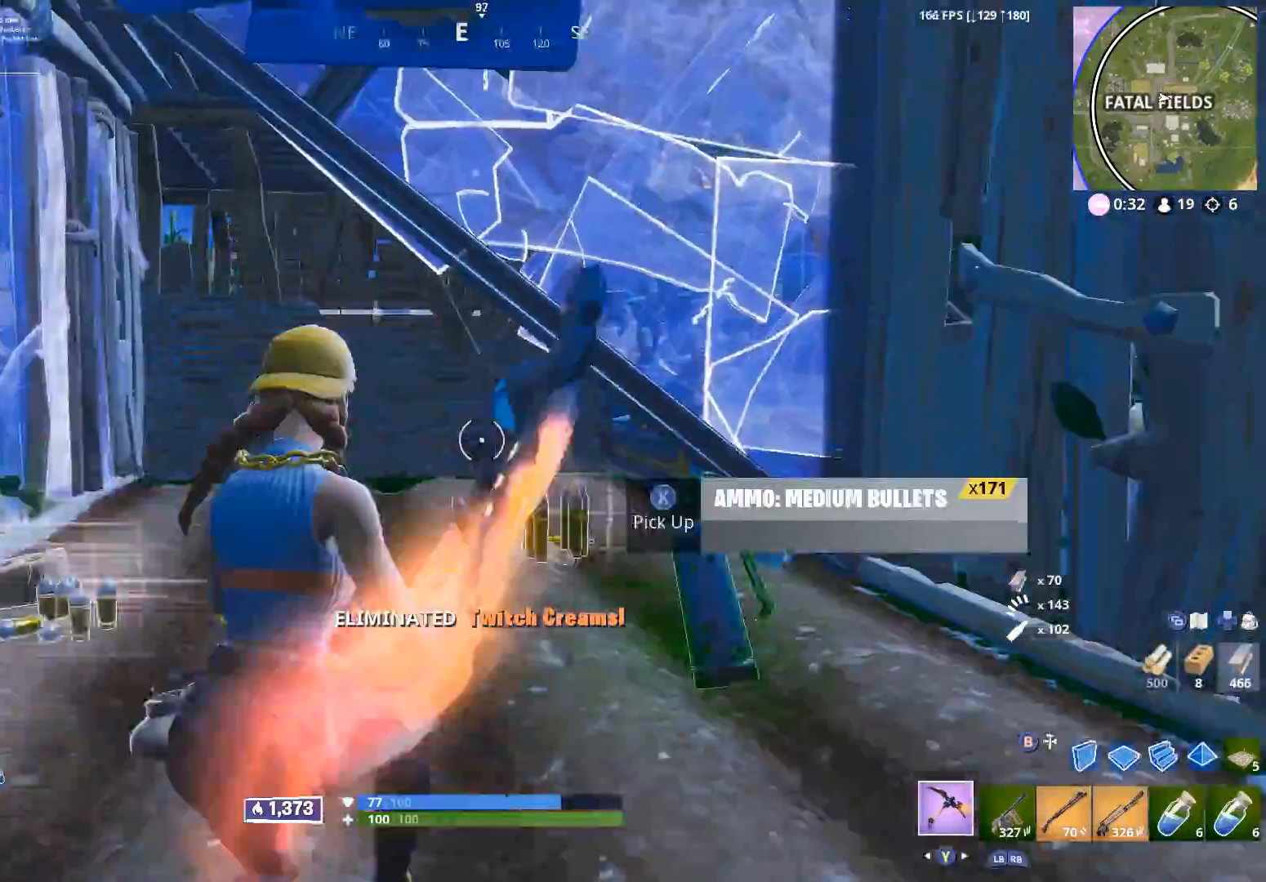
{"buttons": ["B"], "left_stick": "up", "right_stick": "center", "events": [[33, "left_stick", "up-left"], [83, "A", "up"], [100, "right_stick", "up-right"], [150, "left_stick", "center"], [217, "left_stick", "up-right"], [333, "left_stick", "up"], [333, "right_stick", "center"], [367, "L3", "down"], [383, "R3", "down"], [450, "L3", "up"], [467, "B", "down"], [467, "R3", "up"]]}
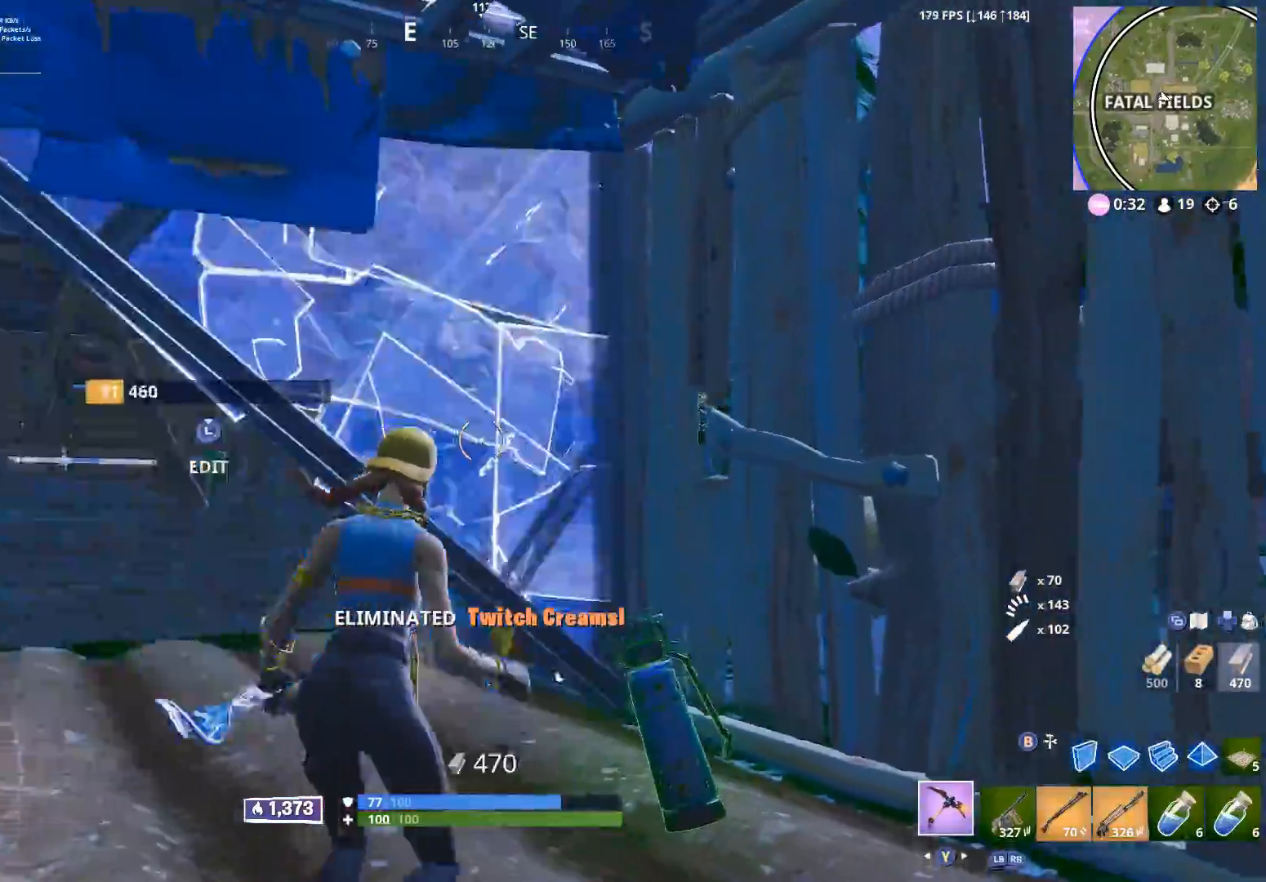
{"buttons": ["B", "R2"], "left_stick": "center", "right_stick": "down-right", "events": [[17, "B", "up"], [100, "left_stick", "up-left"], [150, "left_stick", "left"], [167, "L3", "down"], [183, "right_stick", "down-right"], [200, "R2", "down"], [250, "L3", "up"], [300, "right_stick", "up-left"], [367, "left_stick", "center"], [417, "right_stick", "up-right"], [450, "B", "down"], [483, "right_stick", "down-right"]]}
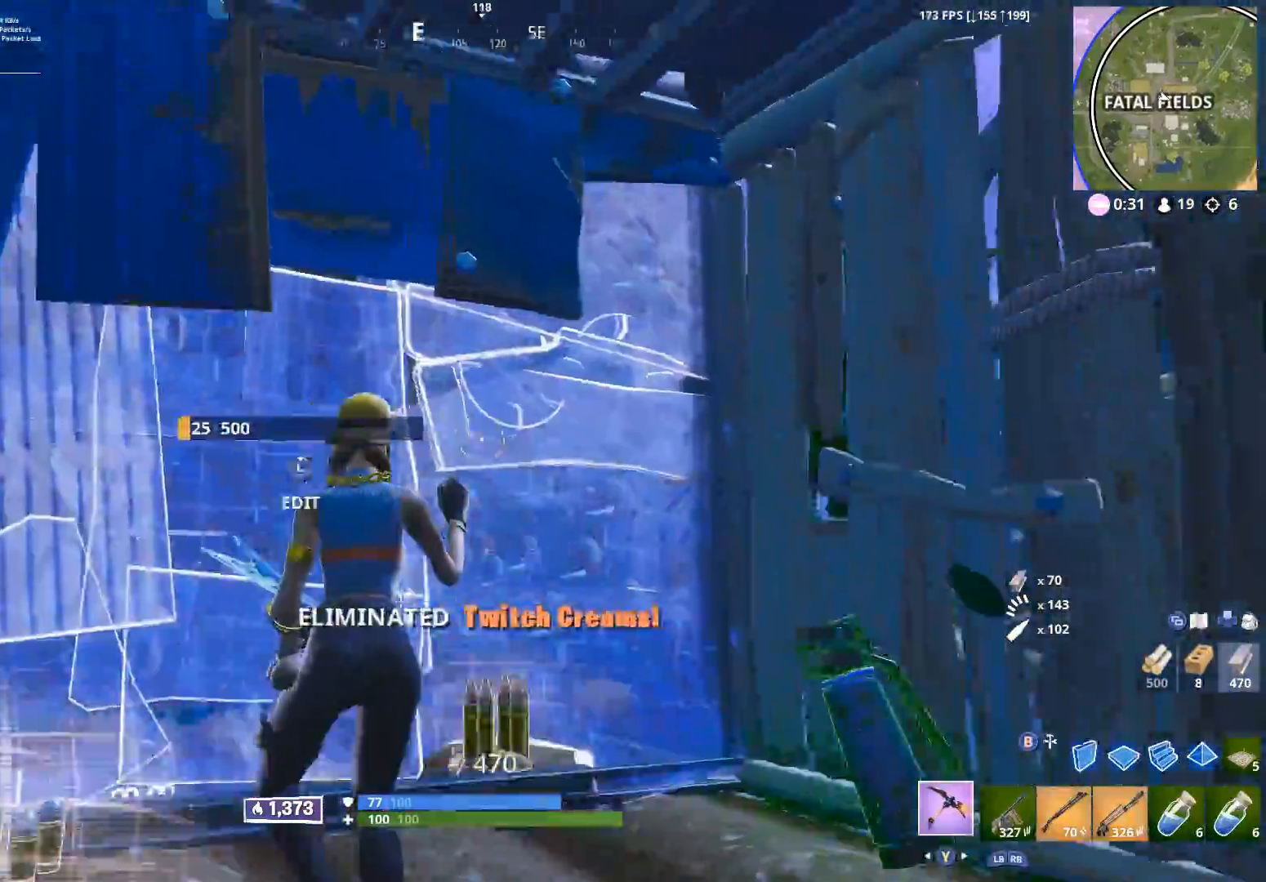
{"buttons": ["R2"], "left_stick": "center", "right_stick": "right", "events": [[17, "B", "up"], [33, "R2", "up"], [83, "right_stick", "center"], [100, "left_stick", "up-left"], [300, "right_stick", "right"], [333, "R2", "down"], [350, "left_stick", "up"], [500, "left_stick", "center"]]}
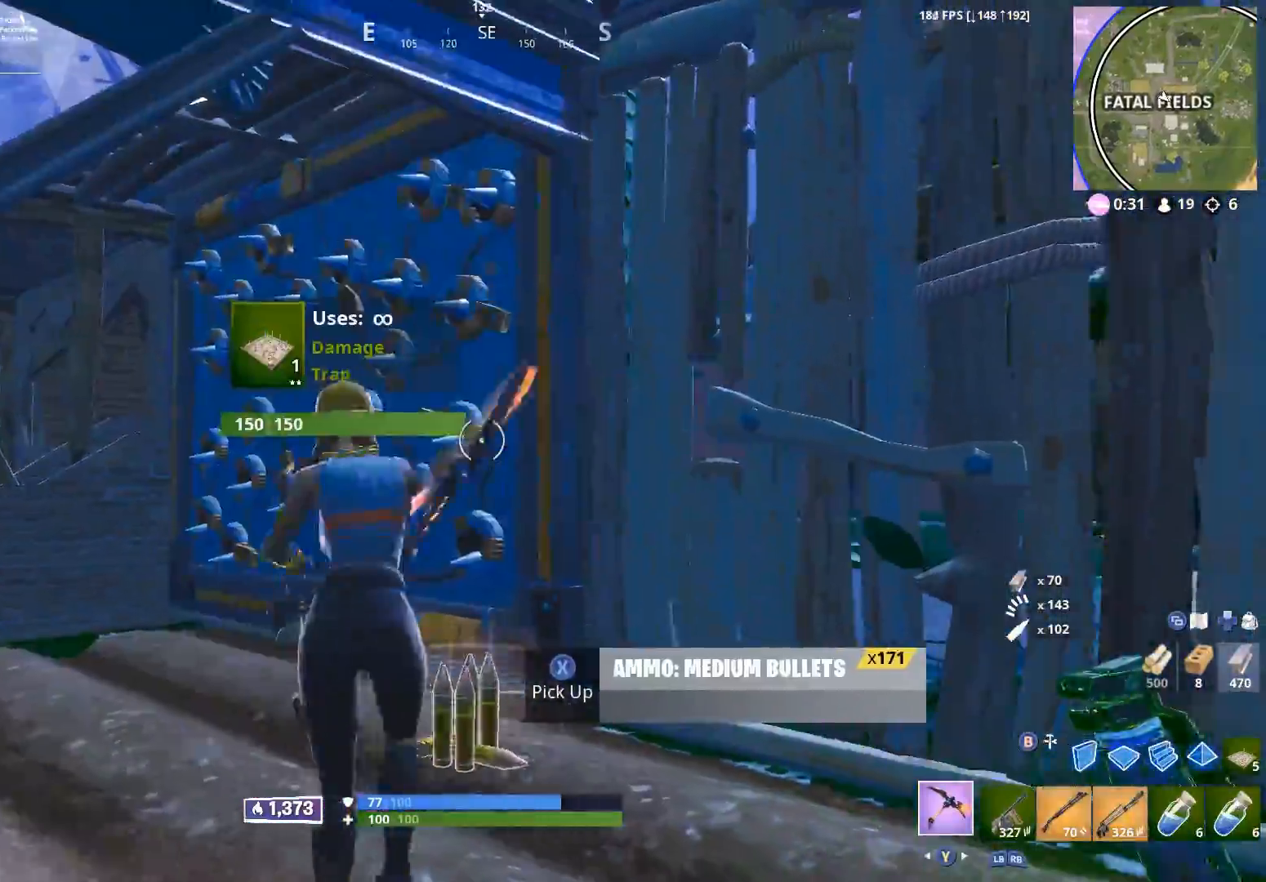
{"buttons": ["R2"], "left_stick": "center", "right_stick": "center", "events": [[17, "right_stick", "center"], [150, "left_stick", "up-left"], [267, "left_stick", "up"], [450, "left_stick", "right"], [500, "left_stick", "center"]]}
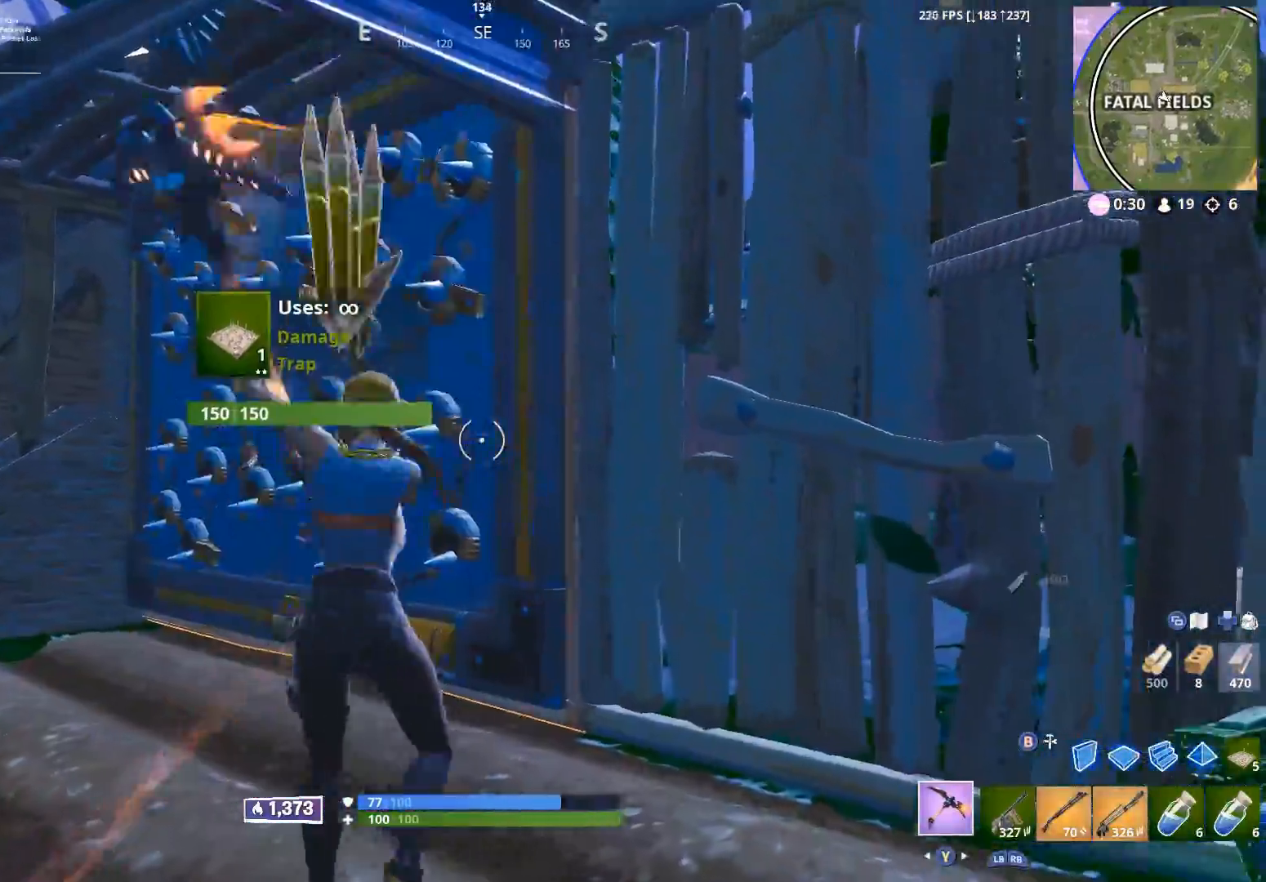
{"buttons": [], "left_stick": "up-right", "right_stick": "left", "events": [[100, "R2", "up"], [100, "left_stick", "up-right"], [367, "right_stick", "left"]]}
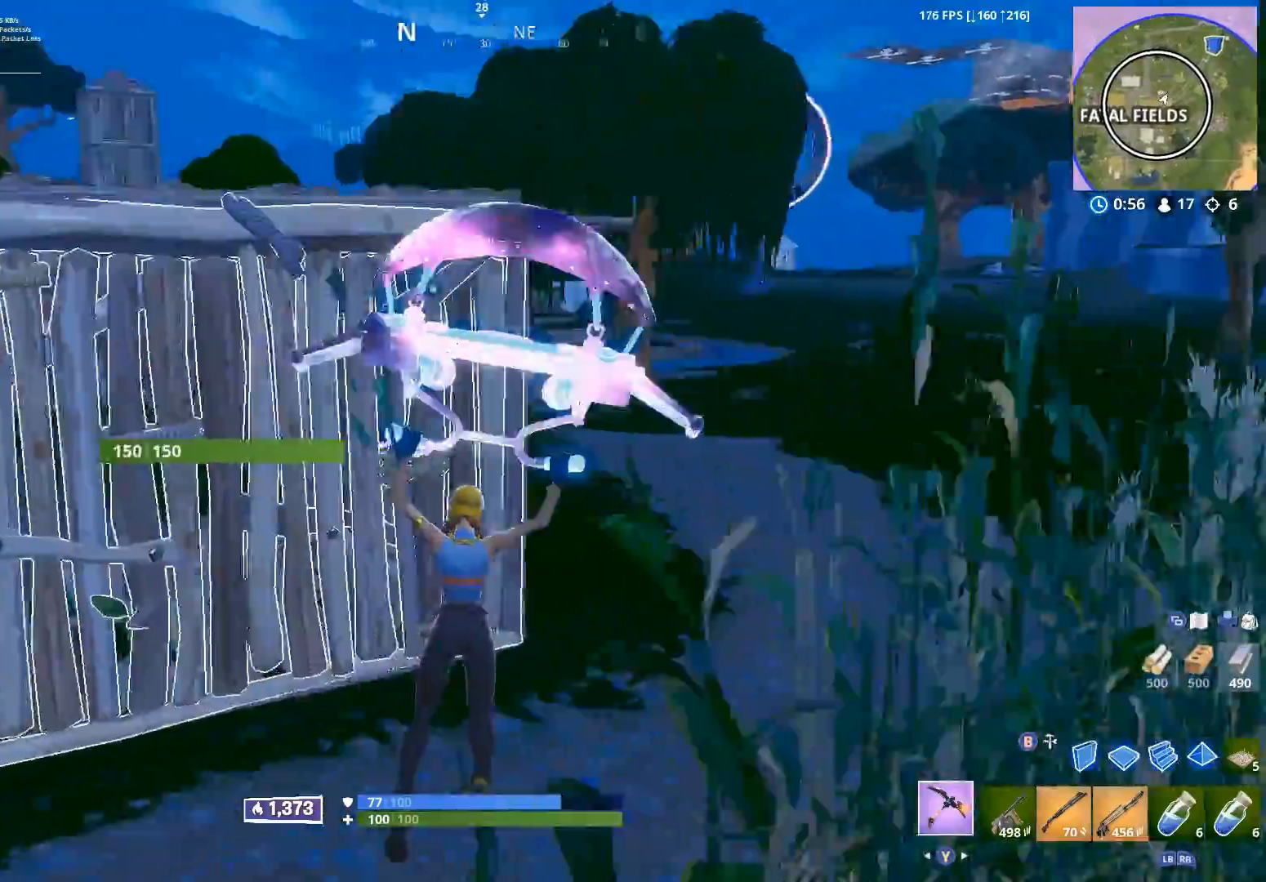
{"buttons": ["R2"], "left_stick": "up-right", "right_stick": "left", "events": [[283, "R2", "down"], [283, "right_stick", "up-left"], [417, "right_stick", "left"]]}
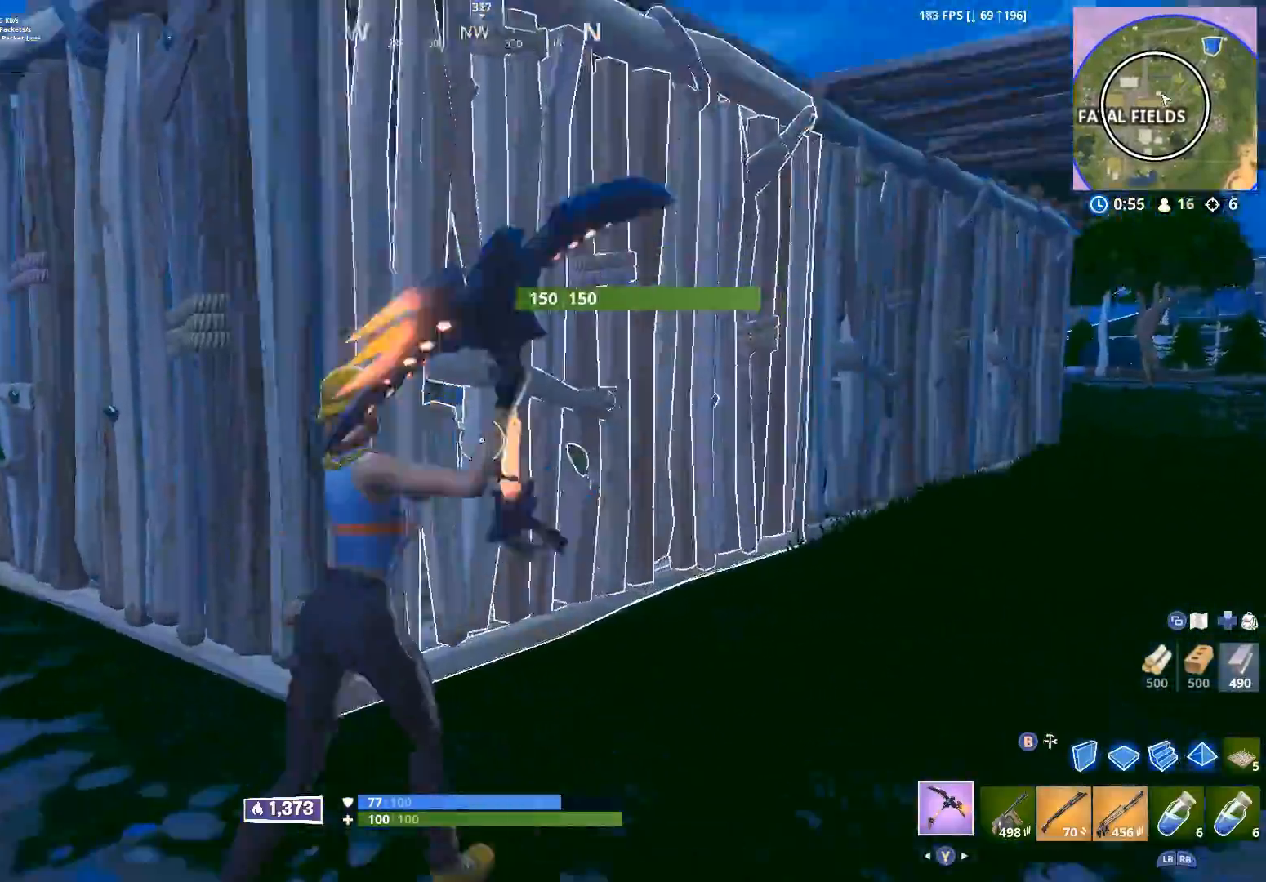
{"buttons": ["R2"], "left_stick": "down-right", "right_stick": "left", "events": [[17, "right_stick", "down-left"], [100, "left_stick", "right"], [133, "right_stick", "left"], [300, "left_stick", "down-right"]]}
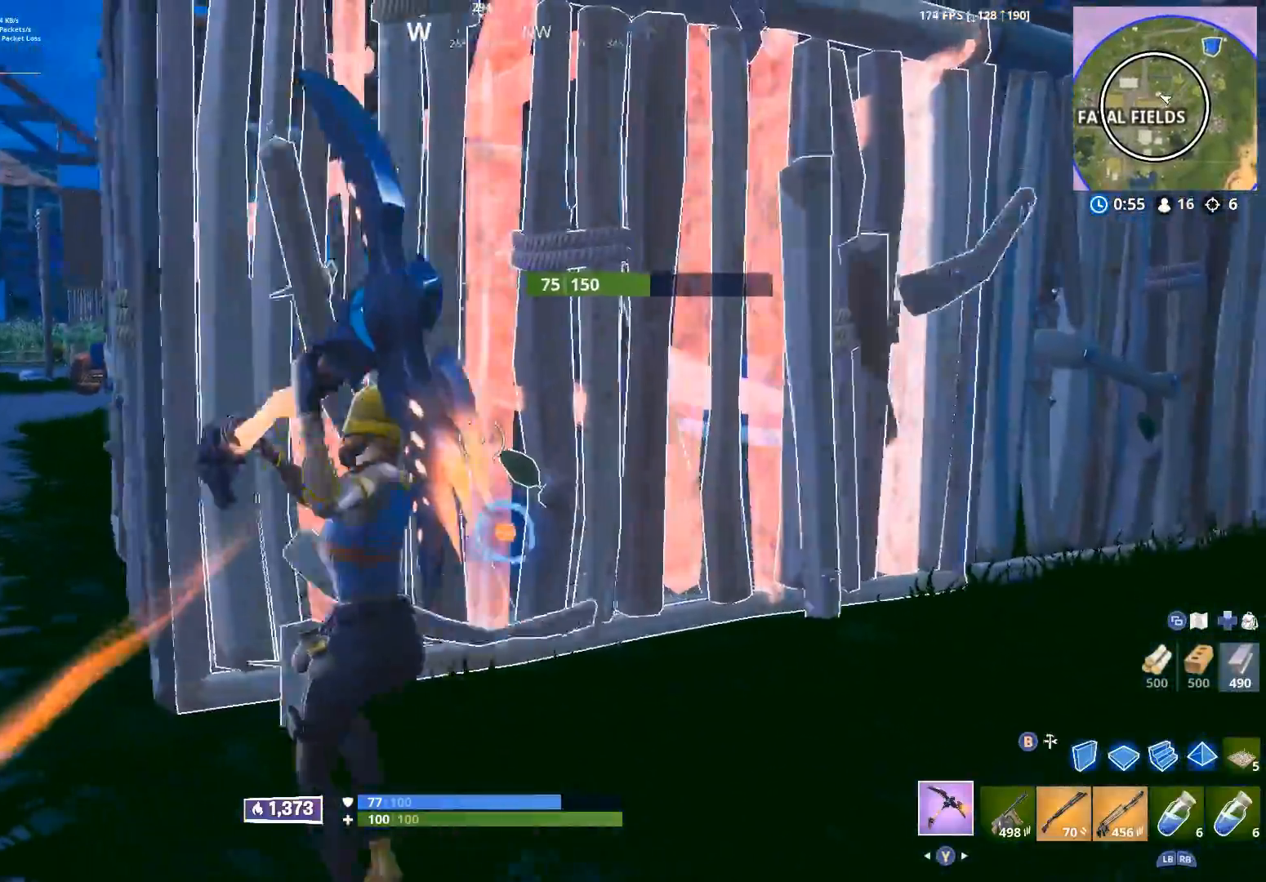
{"buttons": ["B", "R2"], "left_stick": "right", "right_stick": "center", "events": [[17, "right_stick", "up-left"], [283, "B", "down"], [367, "B", "up"], [367, "right_stick", "center"], [433, "left_stick", "right"], [450, "B", "down"]]}
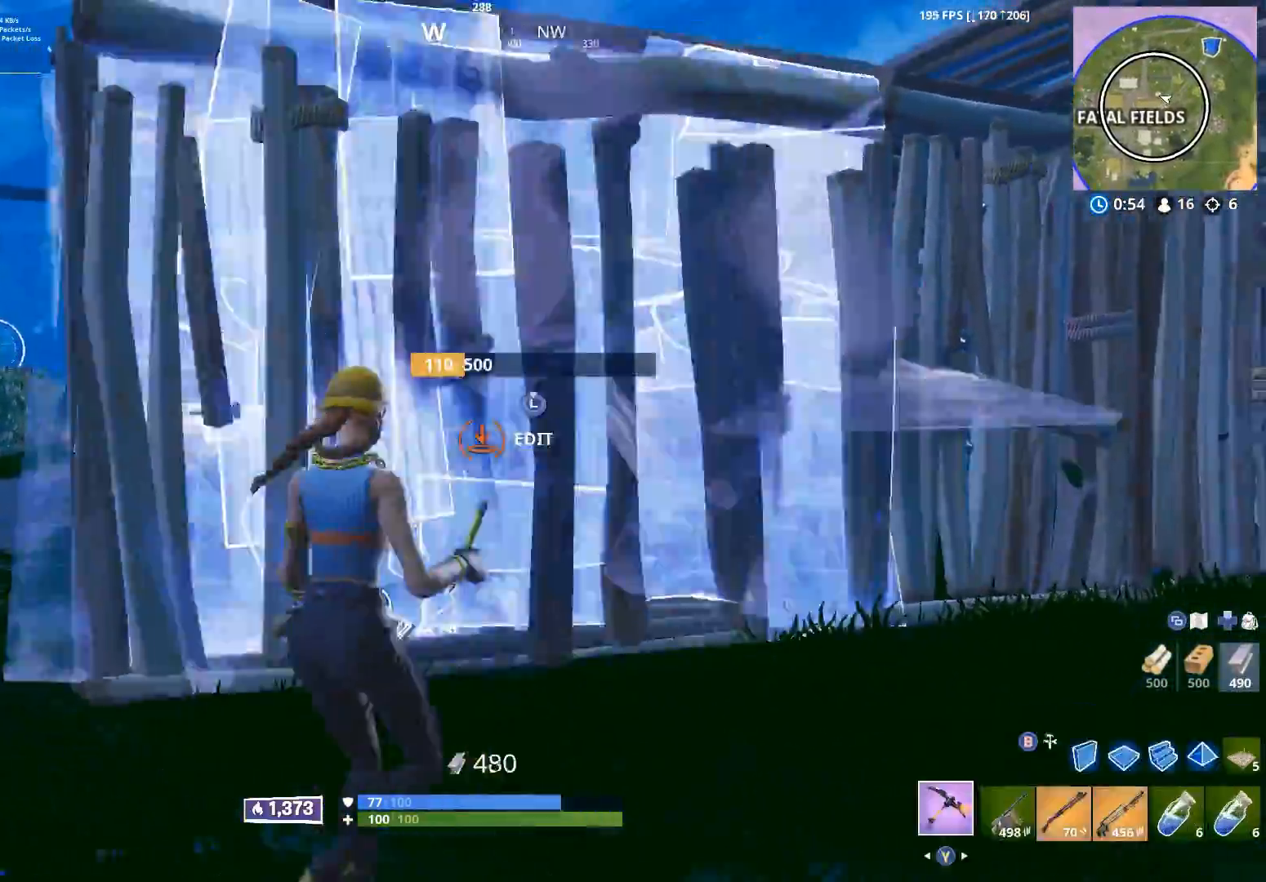
{"buttons": ["L3"], "left_stick": "up-left", "right_stick": "down-right", "events": [[17, "B", "up"], [83, "R2", "up"], [117, "right_stick", "right"], [150, "R1", "down"], [150, "left_stick", "up-right"], [233, "R1", "up"], [233, "right_stick", "up-right"], [300, "R1", "down"], [333, "left_stick", "up"], [400, "R1", "up"], [450, "L3", "down"], [500, "left_stick", "up-left"], [500, "right_stick", "down-right"]]}
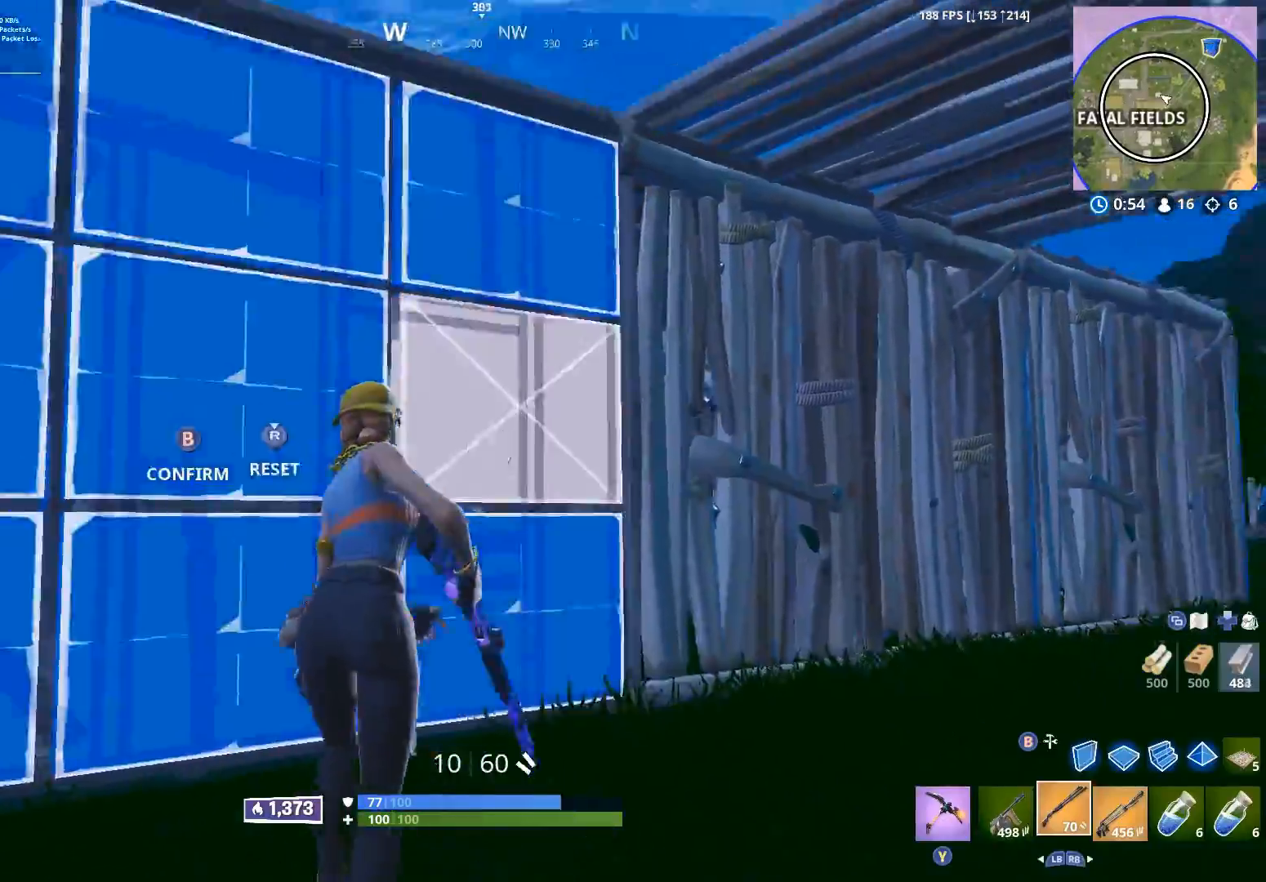
{"buttons": [], "left_stick": "up", "right_stick": "down-right", "events": [[17, "R2", "down"], [83, "L3", "up"], [83, "right_stick", "down-left"], [150, "right_stick", "up-left"], [200, "right_stick", "up-right"], [217, "B", "down"], [250, "right_stick", "down-right"], [300, "B", "up"], [300, "R2", "up"], [500, "left_stick", "up"]]}
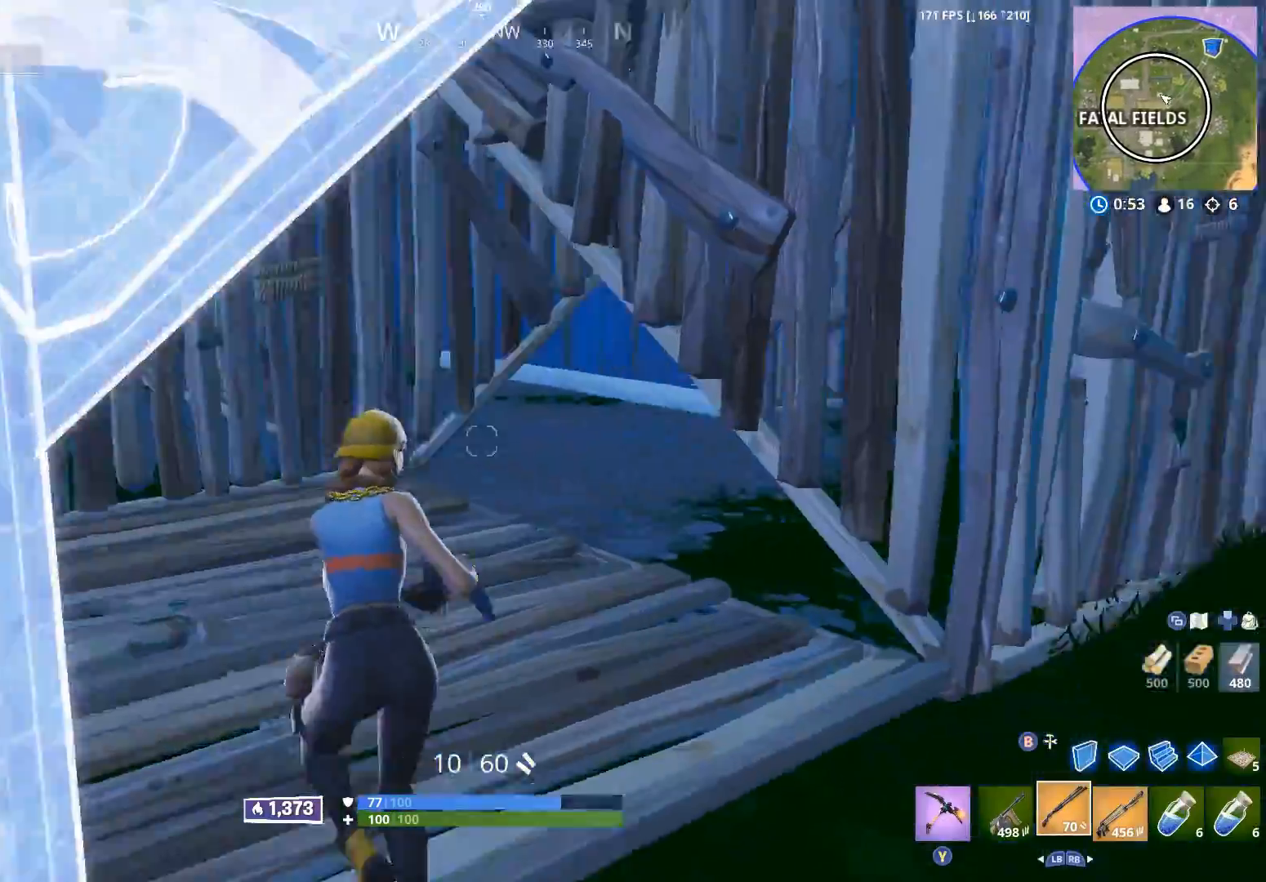
{"buttons": [], "left_stick": "up", "right_stick": "center", "events": [[33, "right_stick", "center"], [50, "R3", "down"], [167, "R3", "up"], [267, "right_stick", "up-left"], [483, "right_stick", "center"]]}
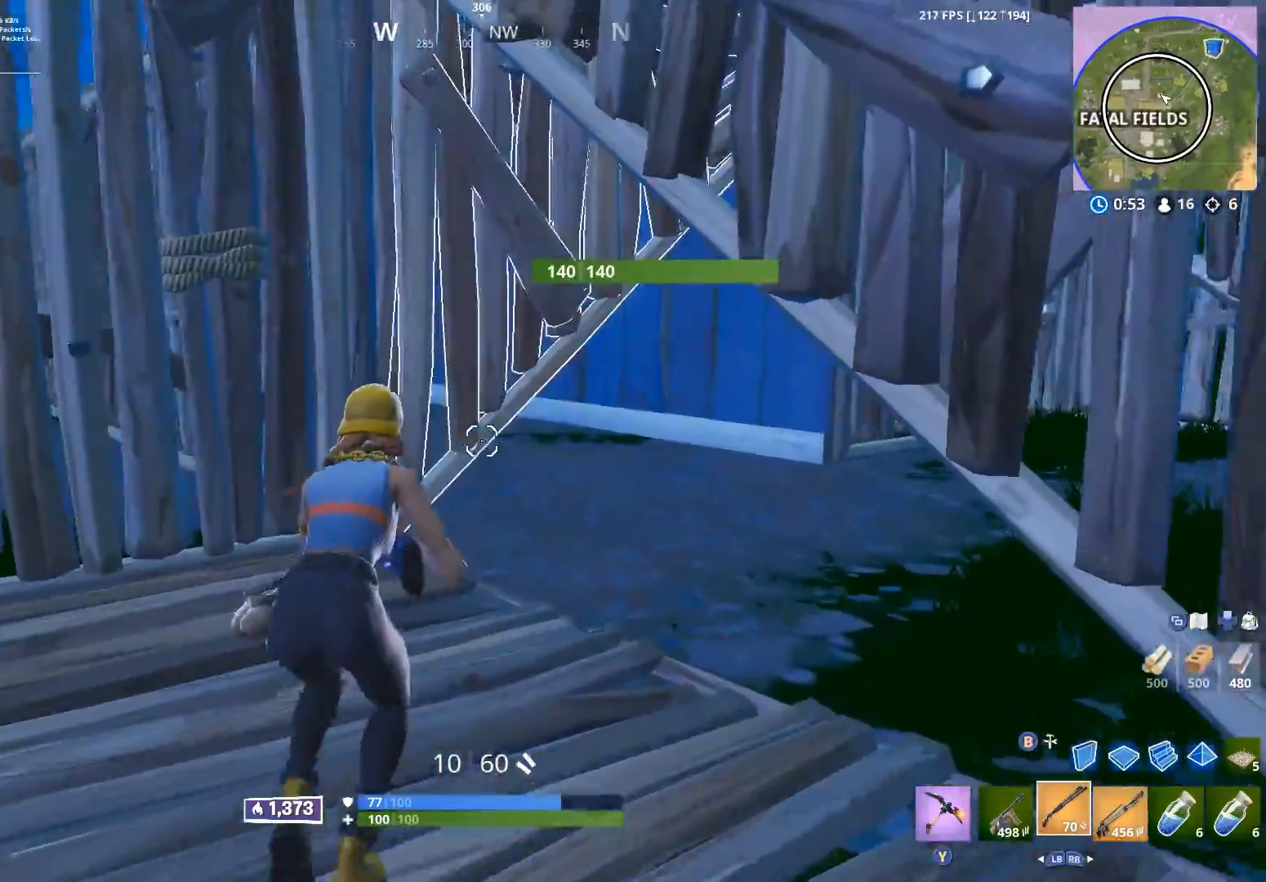
{"buttons": [], "left_stick": "right", "right_stick": "left", "events": [[17, "left_stick", "up-right"], [150, "right_stick", "left"], [217, "left_stick", "right"]]}
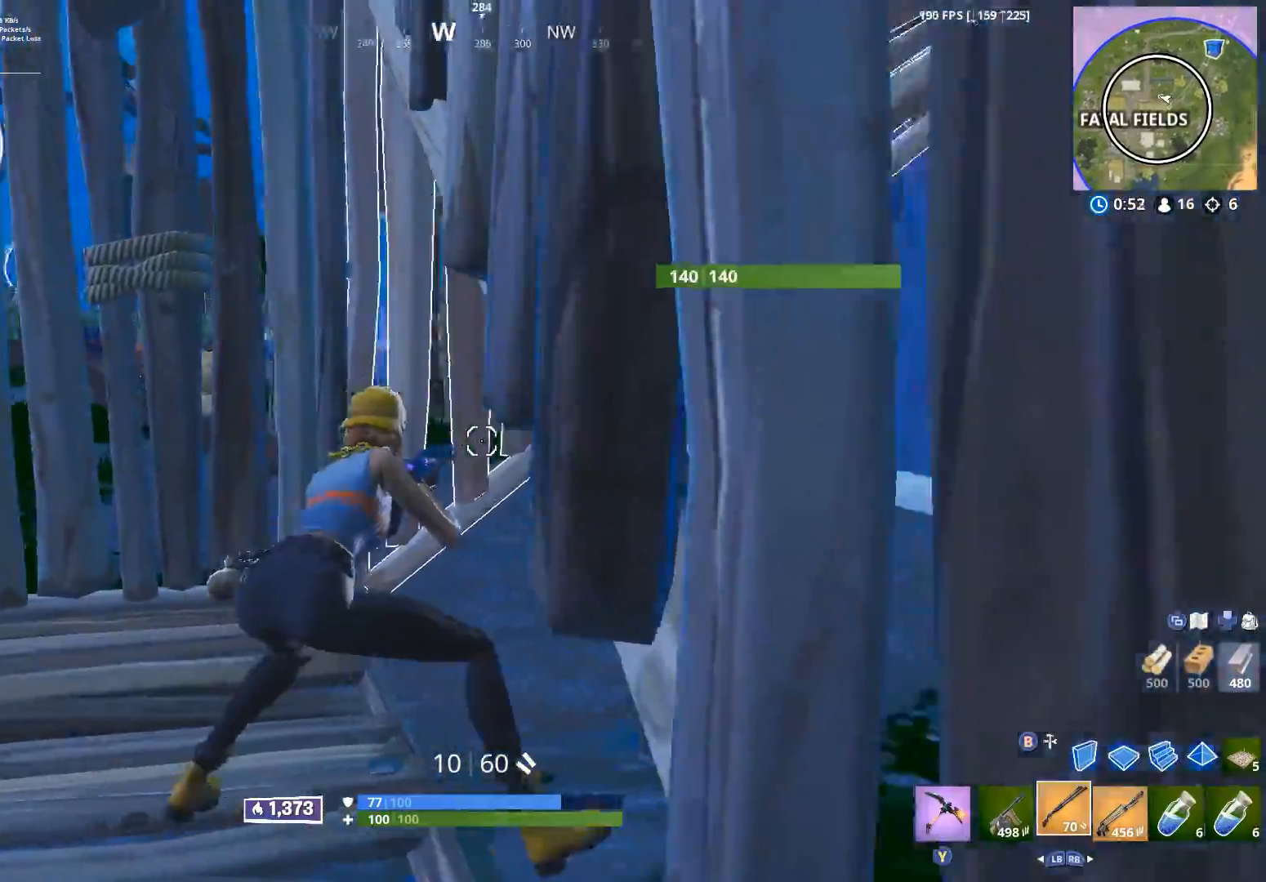
{"buttons": [], "left_stick": "right", "right_stick": "up-left", "events": [[17, "right_stick", "center"], [383, "right_stick", "up-left"]]}
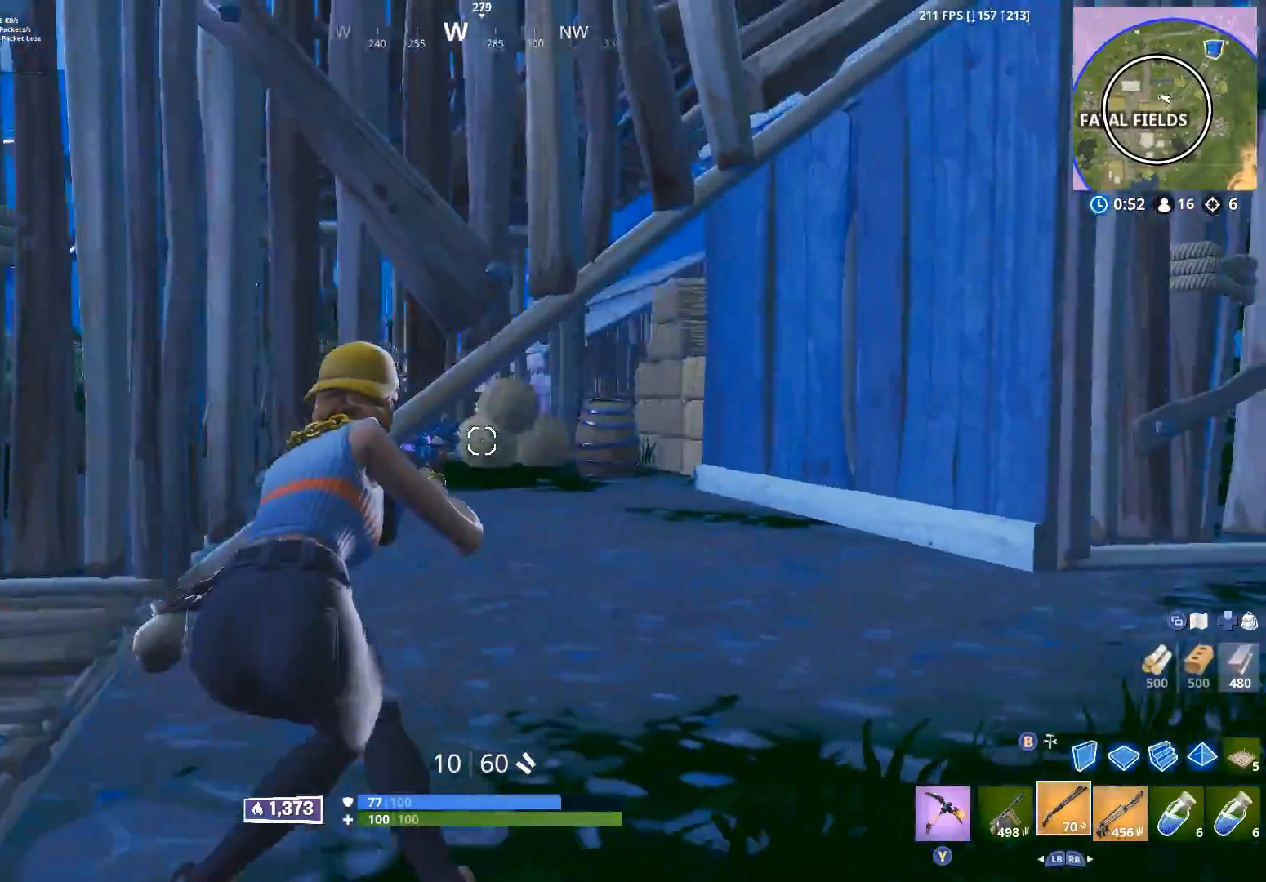
{"buttons": ["L2", "R2"], "left_stick": "up-right", "right_stick": "down", "events": [[83, "L2", "down"], [267, "right_stick", "up"], [333, "R2", "down"], [350, "left_stick", "up-right"], [450, "right_stick", "down"]]}
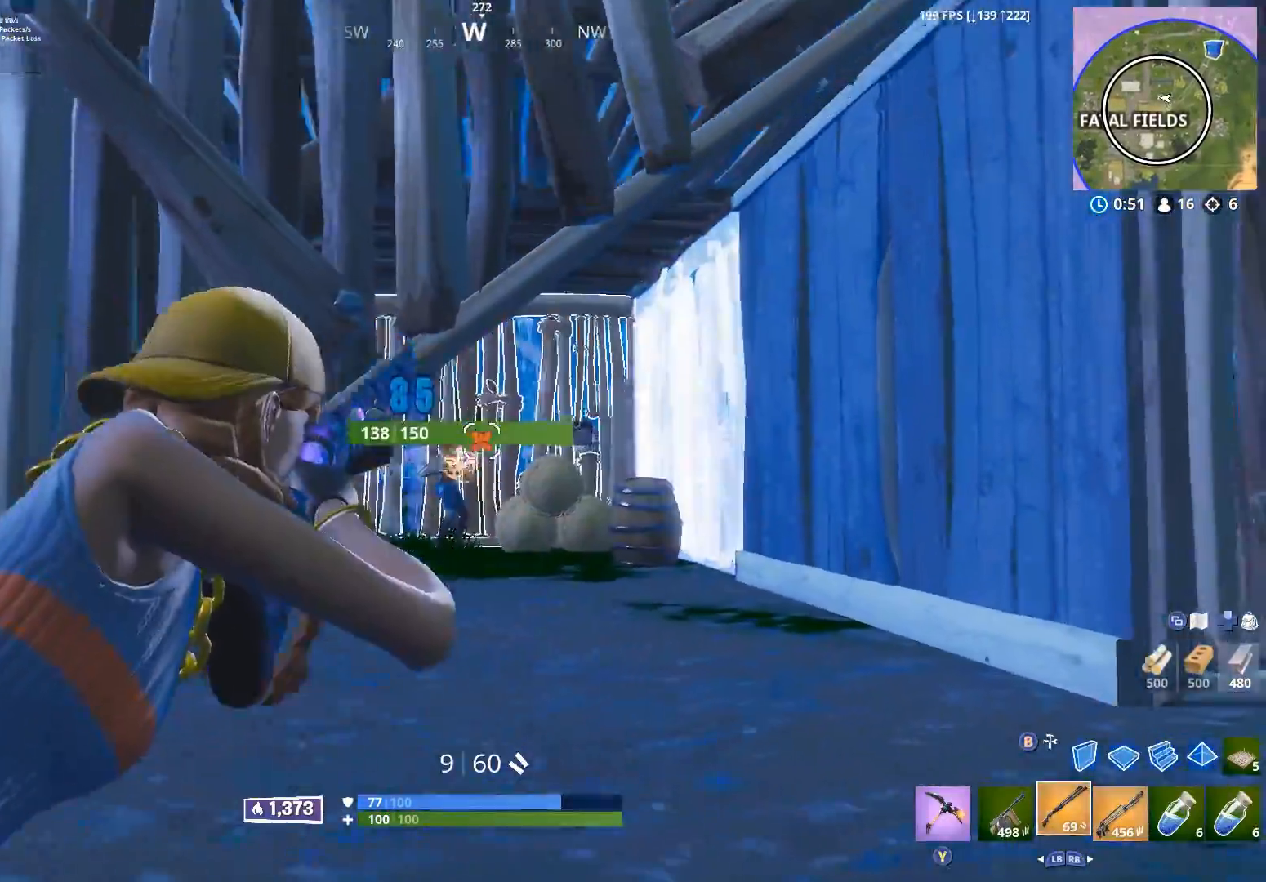
{"buttons": ["L2", "R2"], "left_stick": "up-right", "right_stick": "down-right", "events": [[33, "R2", "up"], [150, "right_stick", "up-left"], [183, "left_stick", "up-left"], [400, "R2", "down"], [467, "left_stick", "up-right"], [500, "right_stick", "down-right"]]}
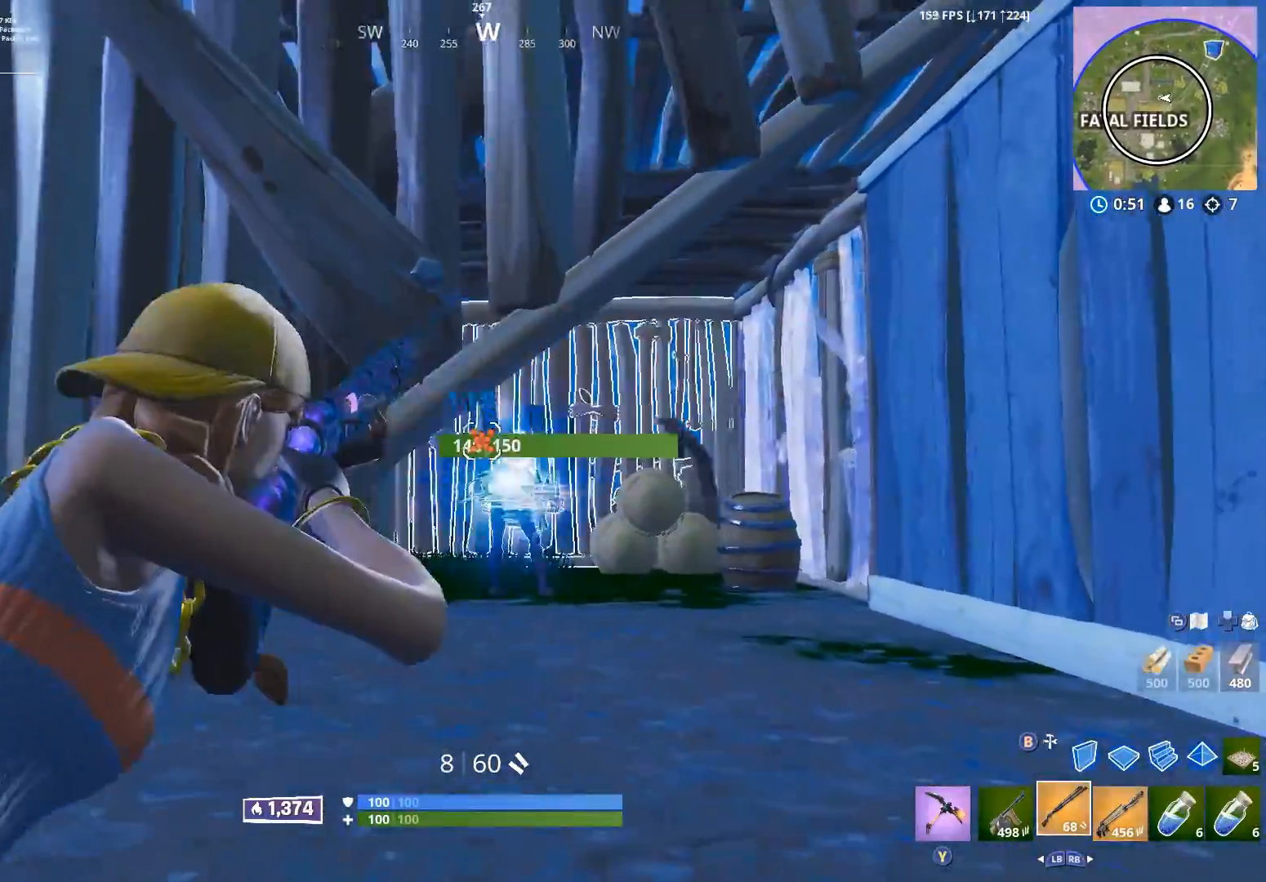
{"buttons": ["A"], "left_stick": "up", "right_stick": "down-left", "events": [[67, "R2", "up"], [283, "right_stick", "center"], [333, "L2", "up"], [350, "left_stick", "up"], [450, "right_stick", "down-left"], [483, "A", "down"]]}
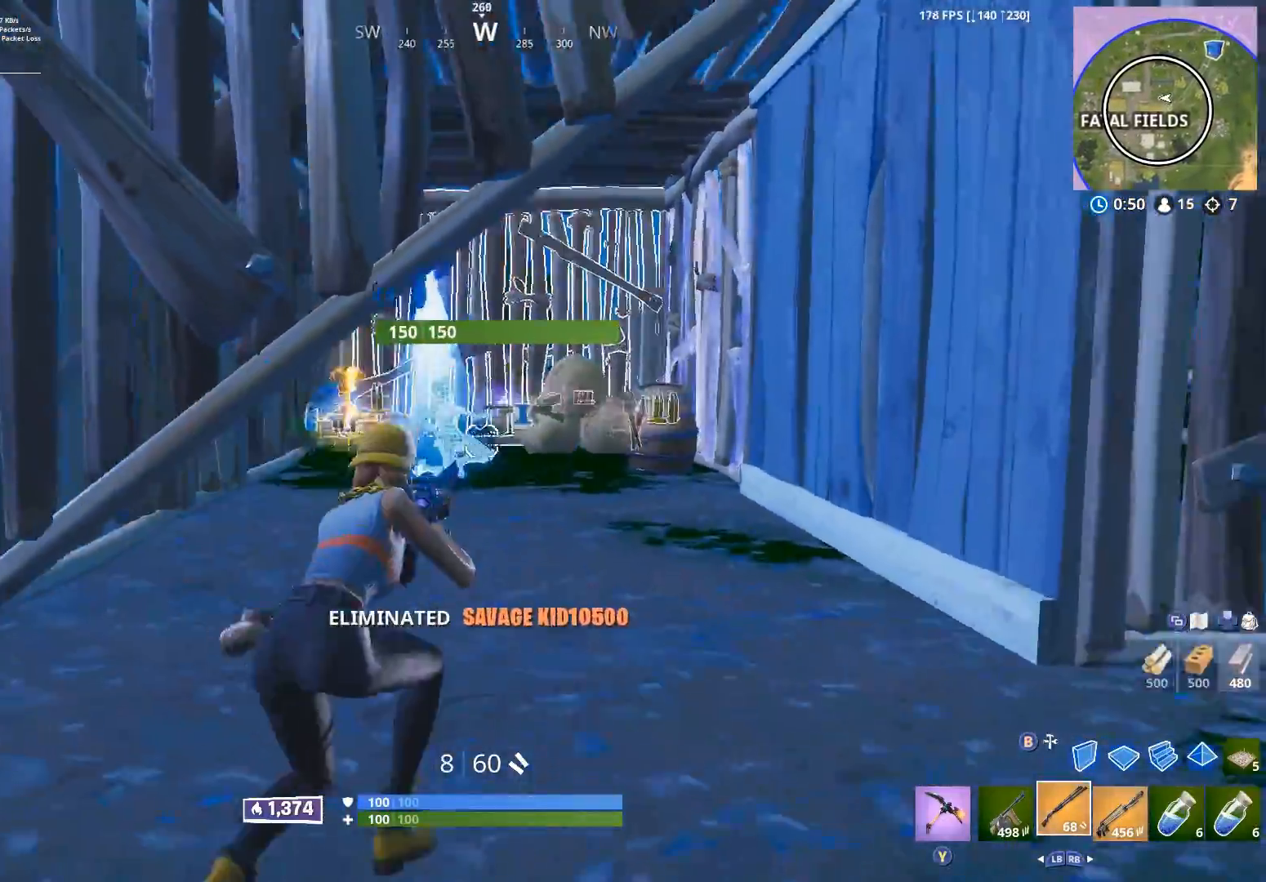
{"buttons": [], "left_stick": "up-right", "right_stick": "center", "events": [[50, "A", "up"], [67, "left_stick", "up-right"], [217, "right_stick", "center"], [233, "Y", "down"], [300, "Y", "up"]]}
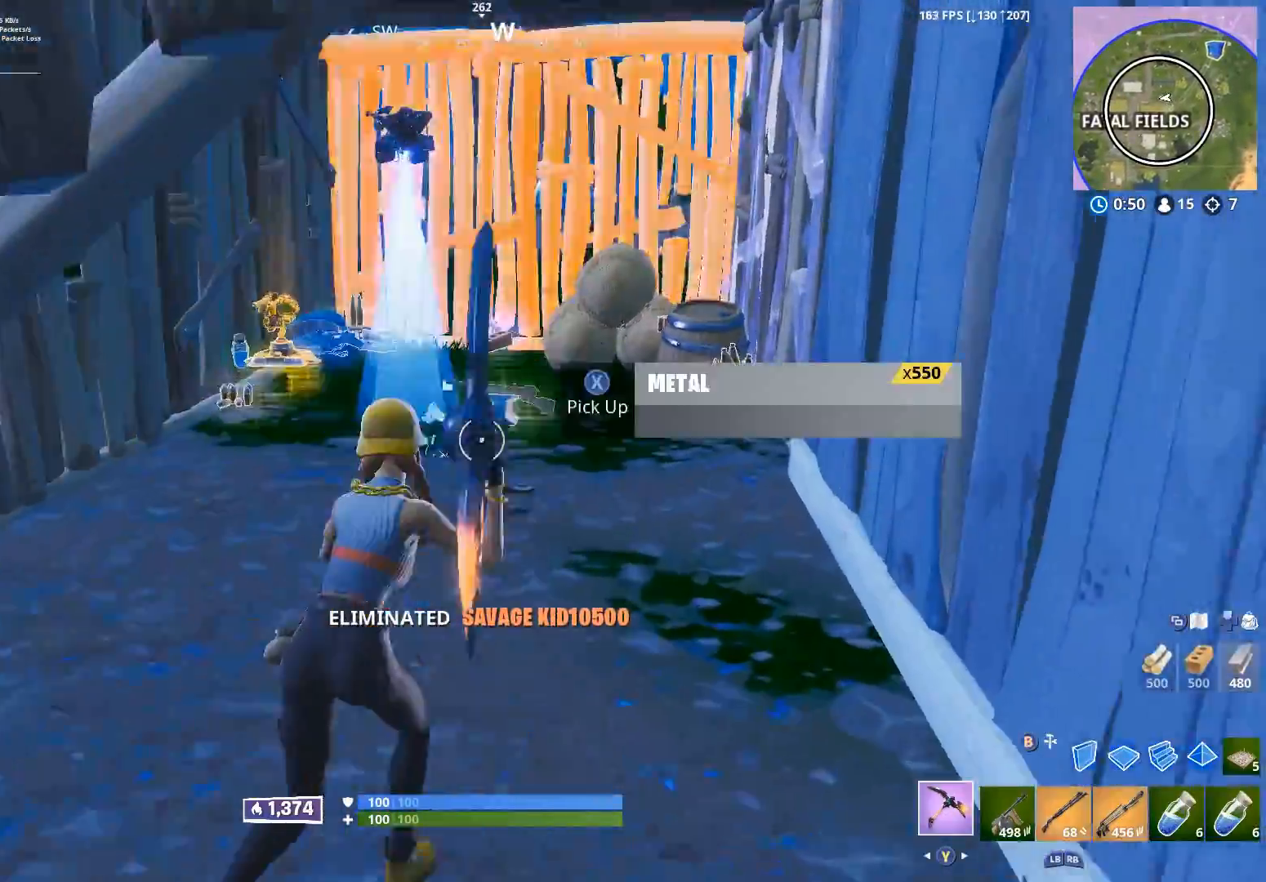
{"buttons": [], "left_stick": "up", "right_stick": "center", "events": [[33, "right_stick", "right"], [350, "left_stick", "up"], [367, "right_stick", "center"], [417, "X", "down"], [467, "X", "up"]]}
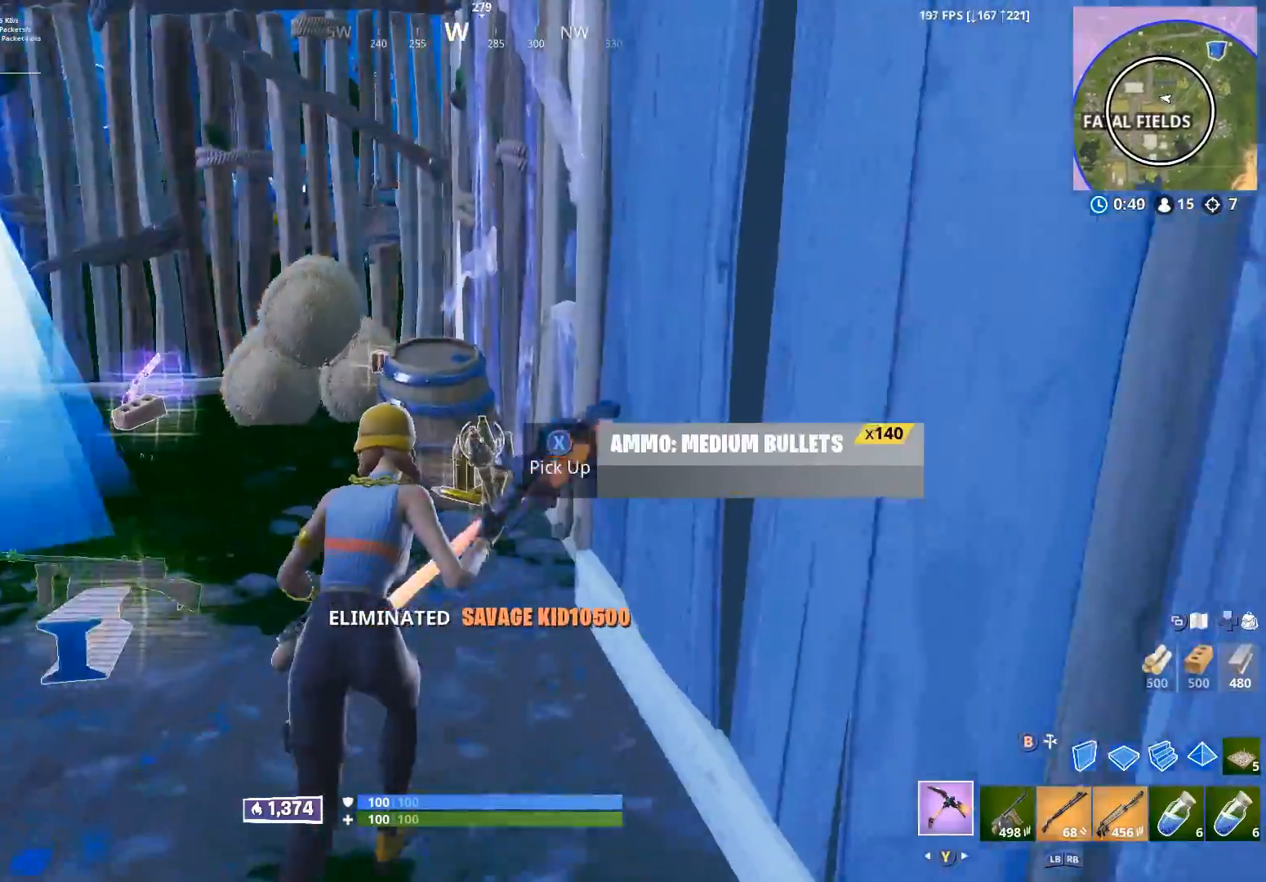
{"buttons": ["X"], "left_stick": "up-left", "right_stick": "center", "events": [[67, "left_stick", "up-left"], [83, "X", "down"], [83, "right_stick", "left"], [167, "X", "up"], [283, "X", "down"], [333, "X", "up"], [367, "right_stick", "center"], [467, "X", "down"]]}
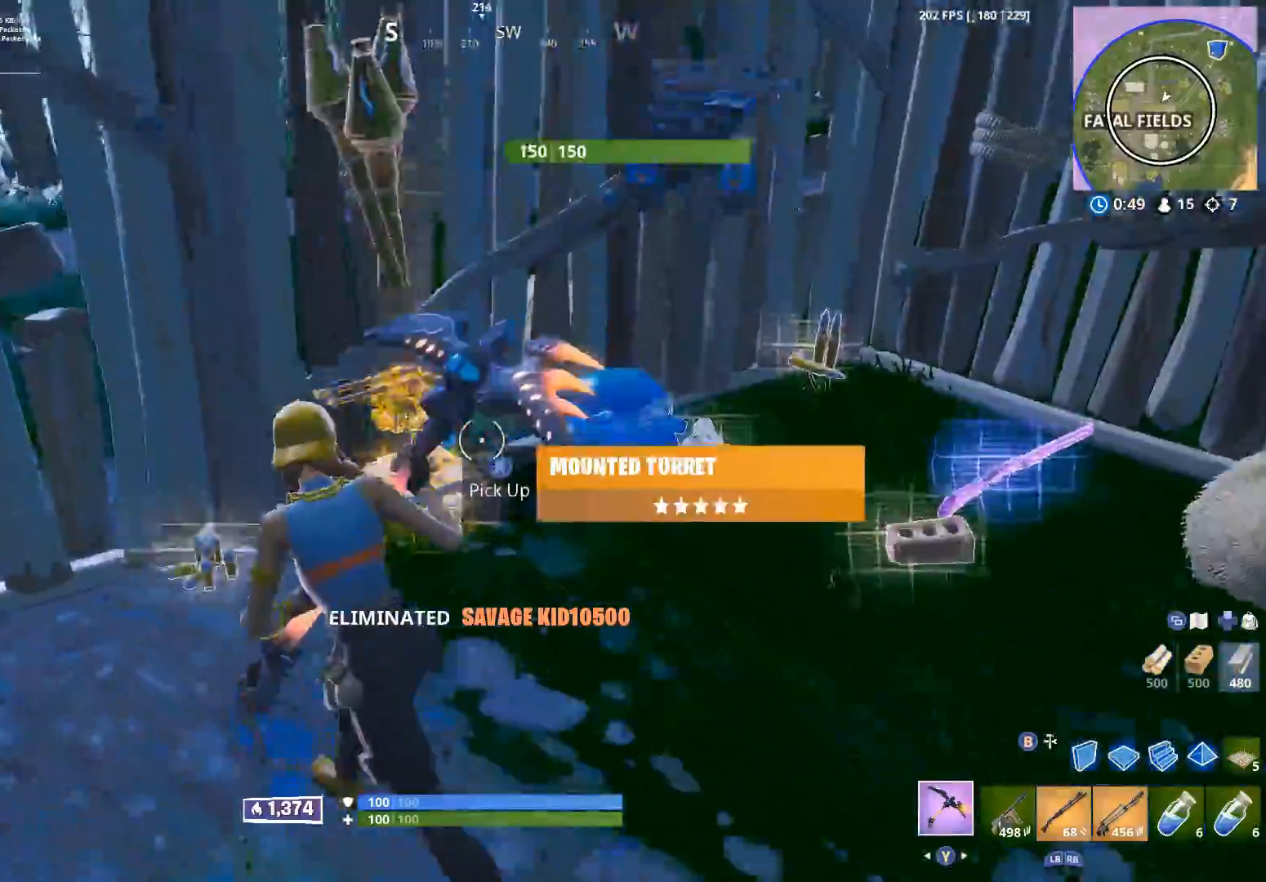
{"buttons": [], "left_stick": "up-right", "right_stick": "left", "events": [[17, "right_stick", "up-right"], [33, "X", "up"], [100, "left_stick", "up"], [100, "right_stick", "right"], [150, "X", "down"], [200, "X", "up"], [300, "left_stick", "up-right"], [333, "right_stick", "center"], [350, "X", "down"], [383, "X", "up"], [417, "right_stick", "left"]]}